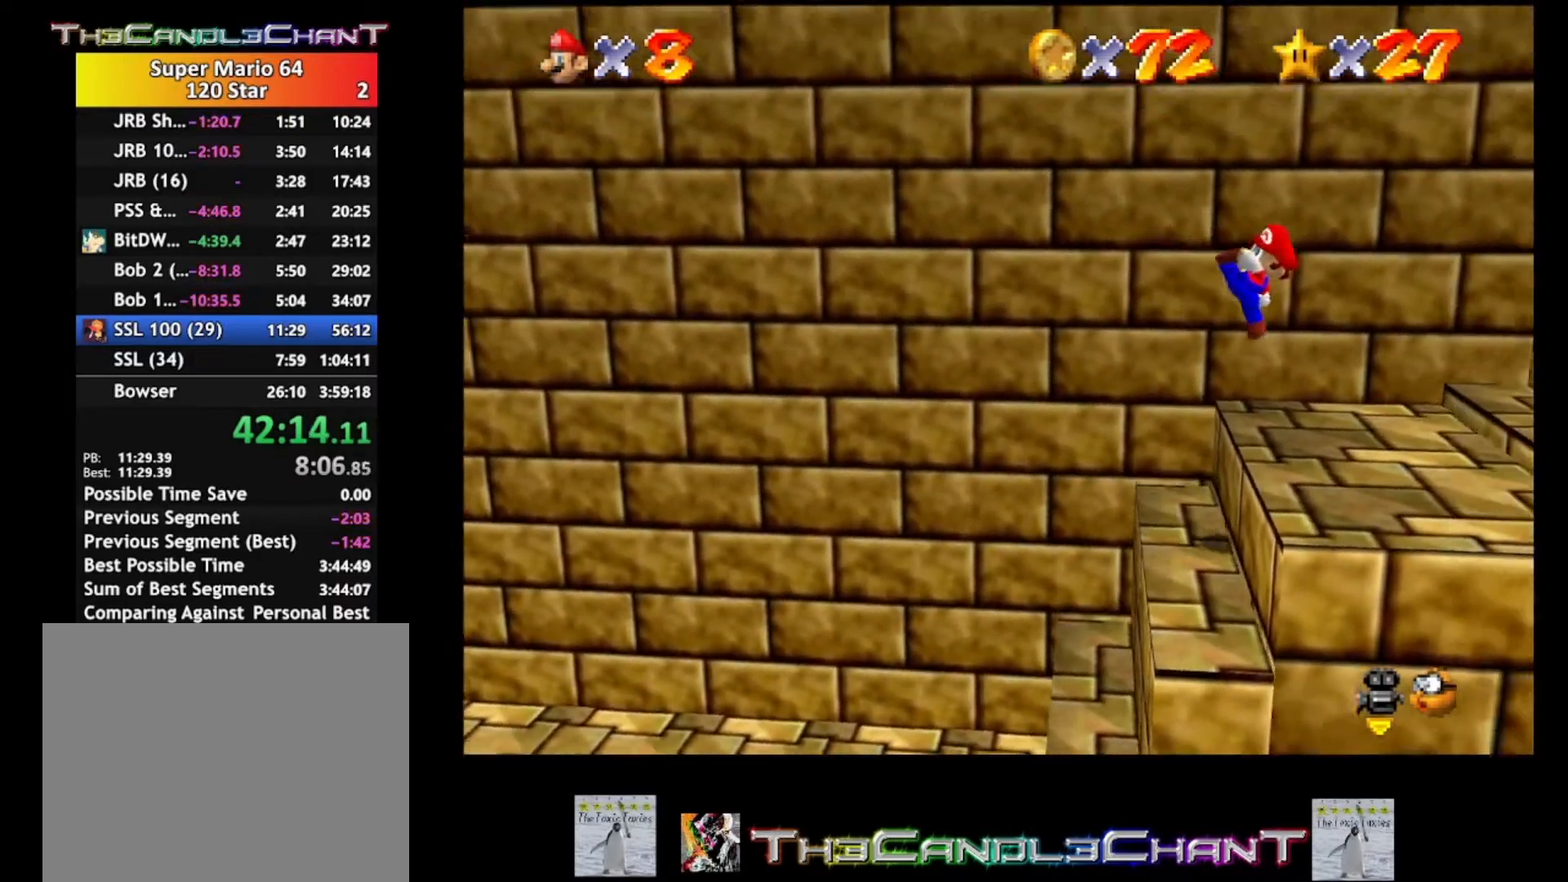
Gameplay with a controller (Xbox layout); each line is a JSON object with the inputs held at the frame after it. "events" lists button and stick changes between this image and that frame as [ms after this image, input, new state], when the widget could be followed in between. Not read: SHARE.
{"buttons": ["A"], "left_stick": "right", "right_stick": "center", "events": [[133, "A", "up"], [133, "X", "up"], [300, "A", "down"]]}
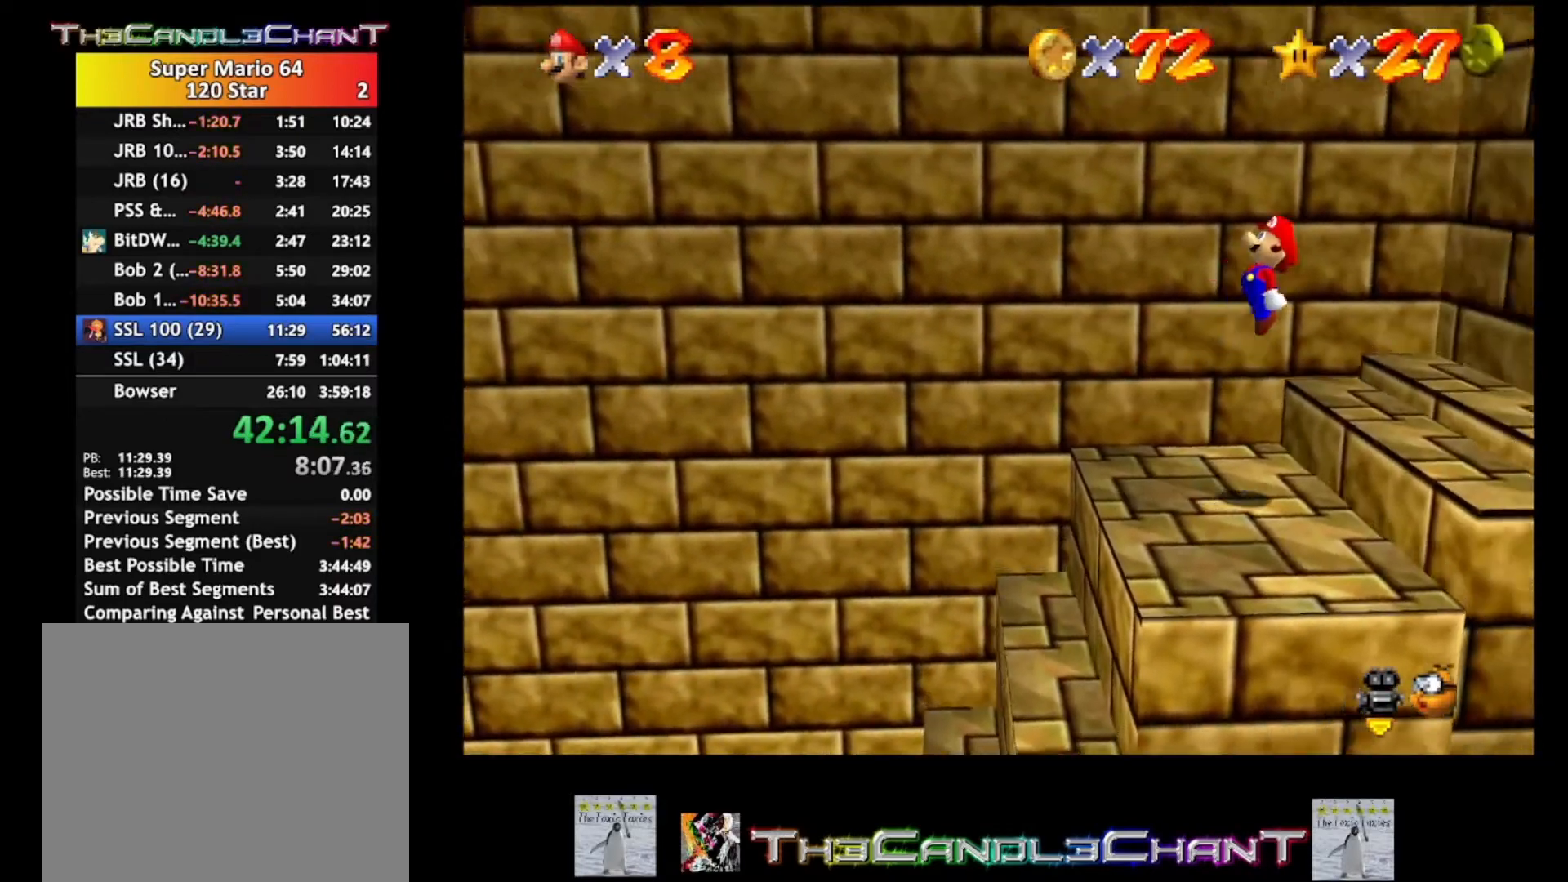
{"buttons": ["A", "X"], "left_stick": "center", "right_stick": "center", "events": [[300, "X", "down"], [500, "left_stick", "center"]]}
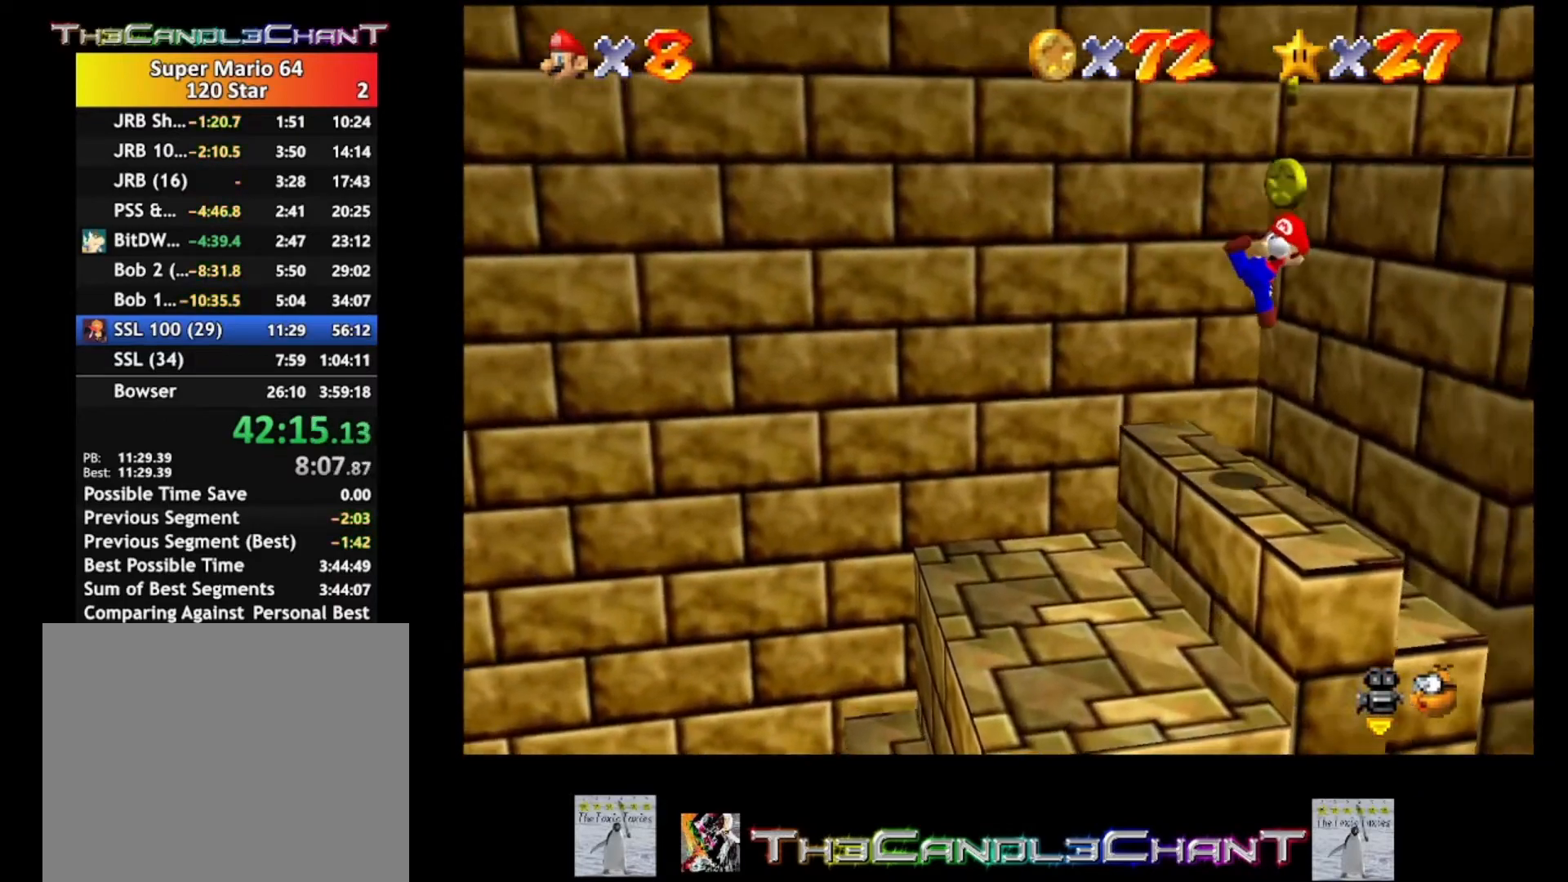
{"buttons": ["A"], "left_stick": "center", "right_stick": "center", "events": [[67, "A", "up"], [67, "X", "up"], [67, "left_stick", "left"], [400, "A", "down"], [467, "left_stick", "center"]]}
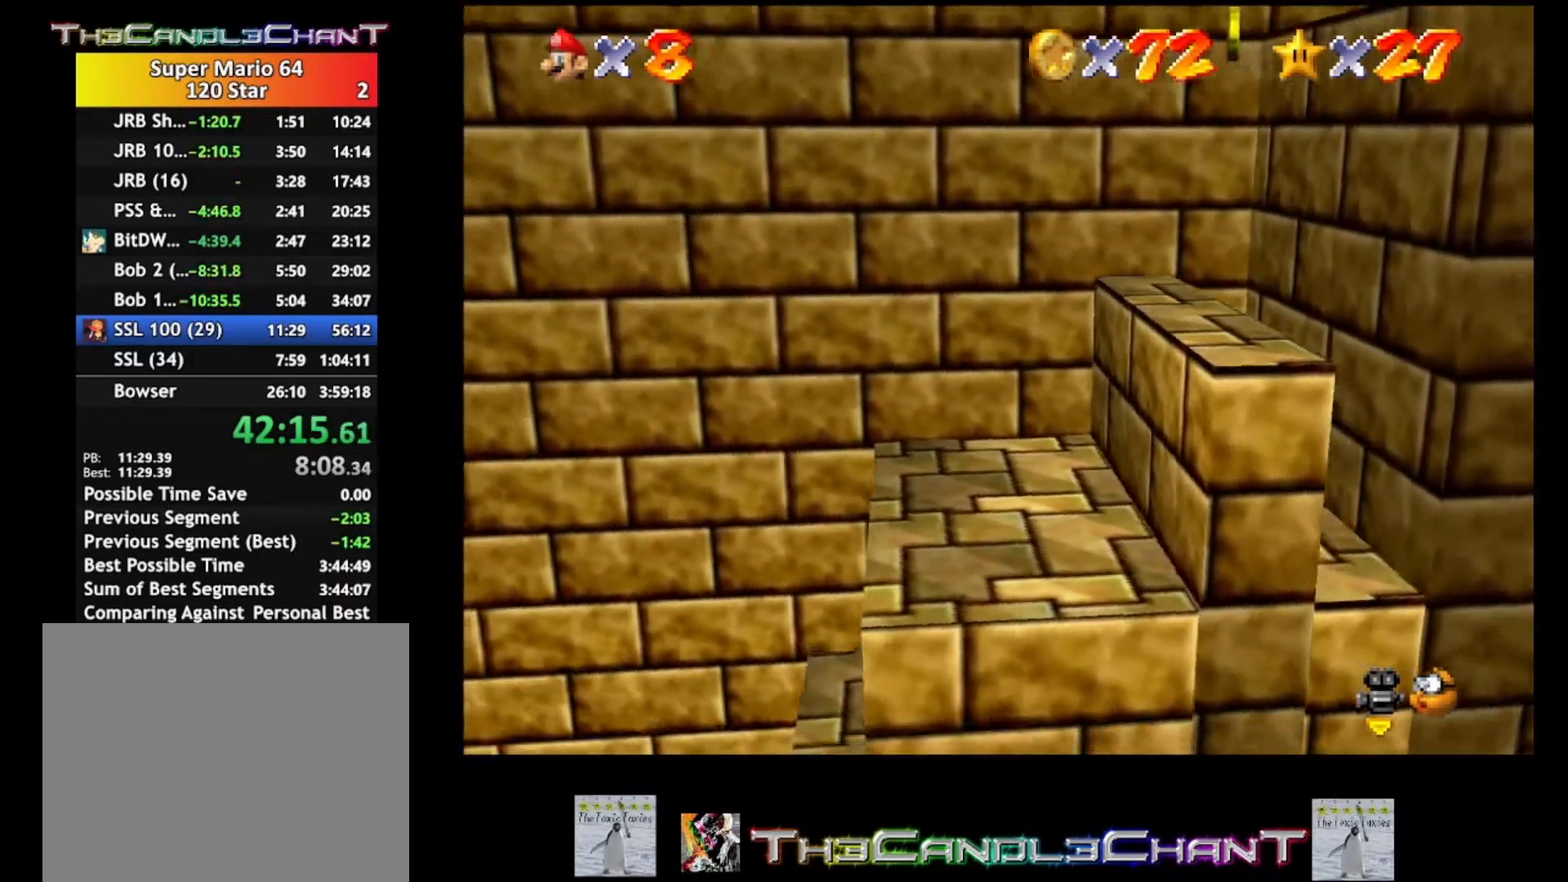
{"buttons": ["A"], "left_stick": "left", "right_stick": "center", "events": [[200, "A", "up"], [233, "A", "down"], [333, "left_stick", "left"]]}
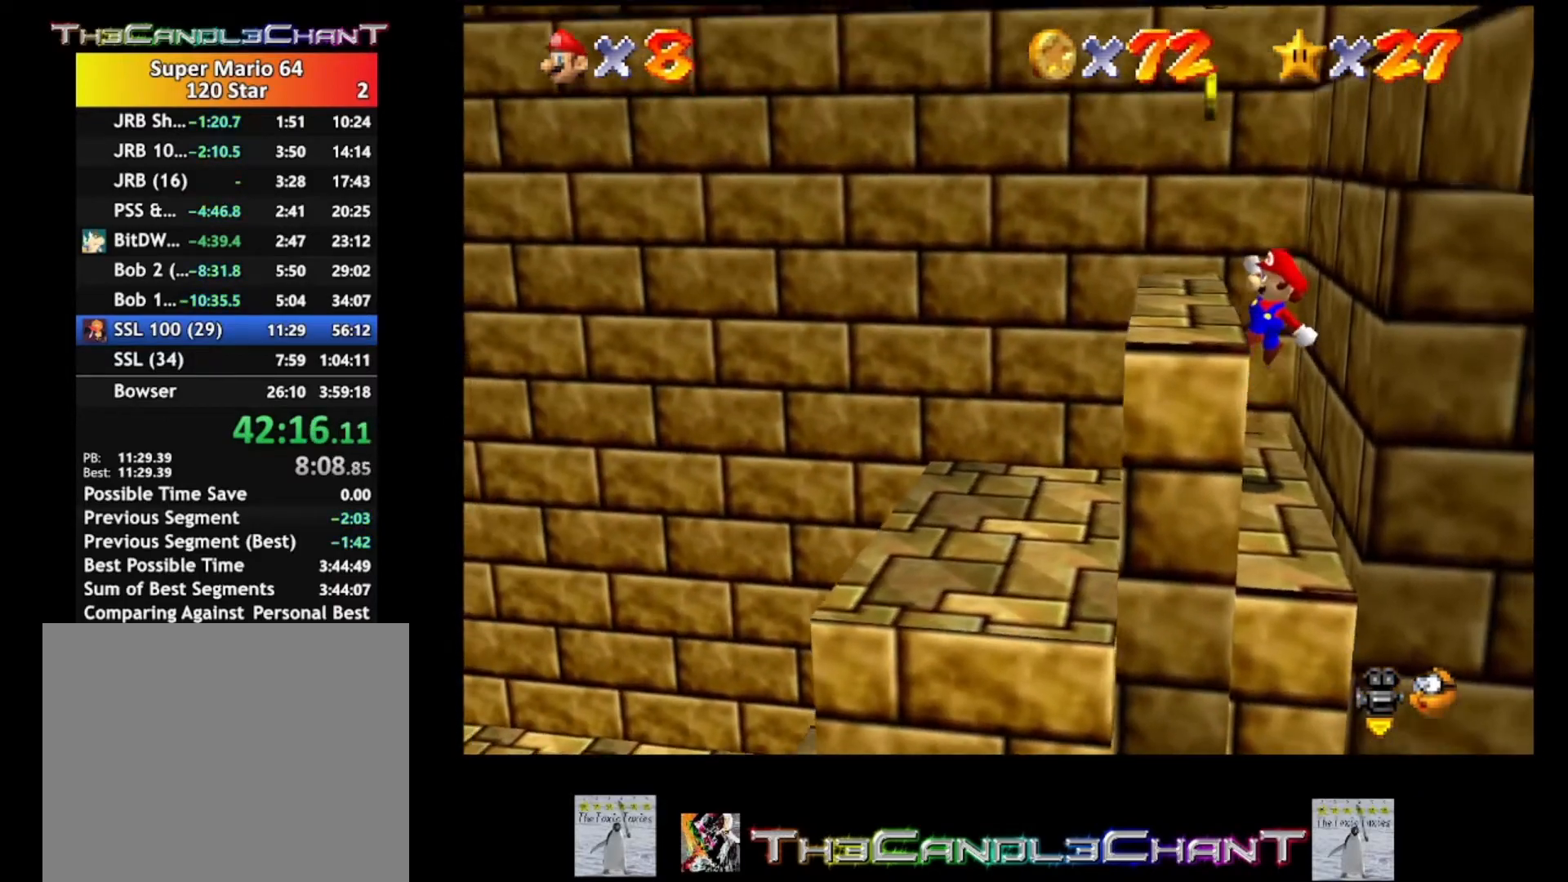
{"buttons": ["A"], "left_stick": "left", "right_stick": "center", "events": [[167, "A", "up"], [233, "A", "down"], [333, "A", "up"], [400, "A", "down"]]}
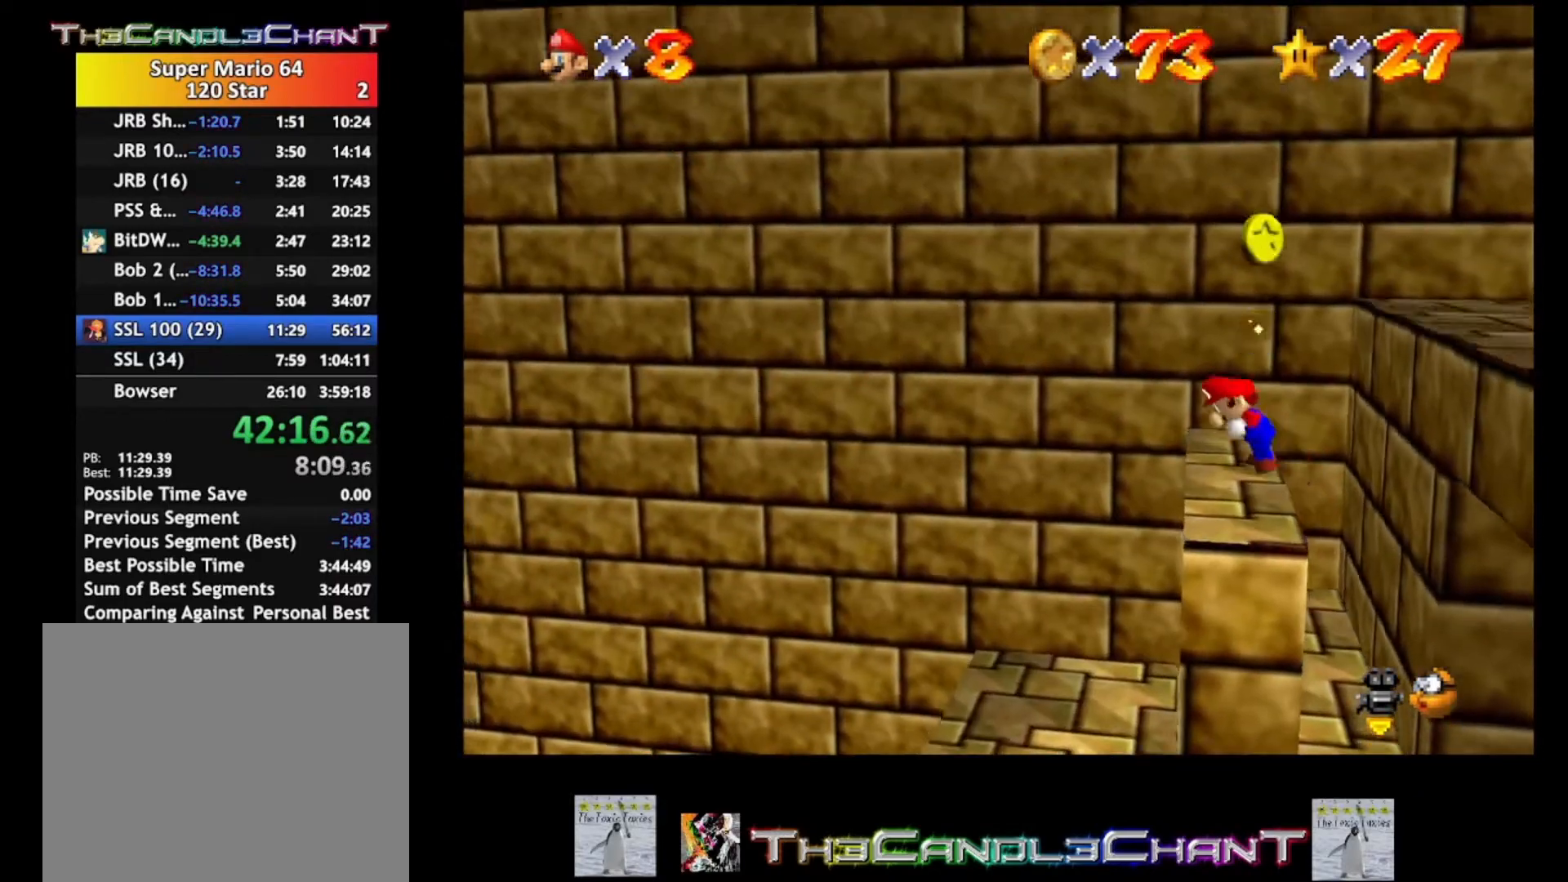
{"buttons": ["A"], "left_stick": "center", "right_stick": "center", "events": [[67, "left_stick", "center"], [167, "A", "up"], [333, "A", "down"]]}
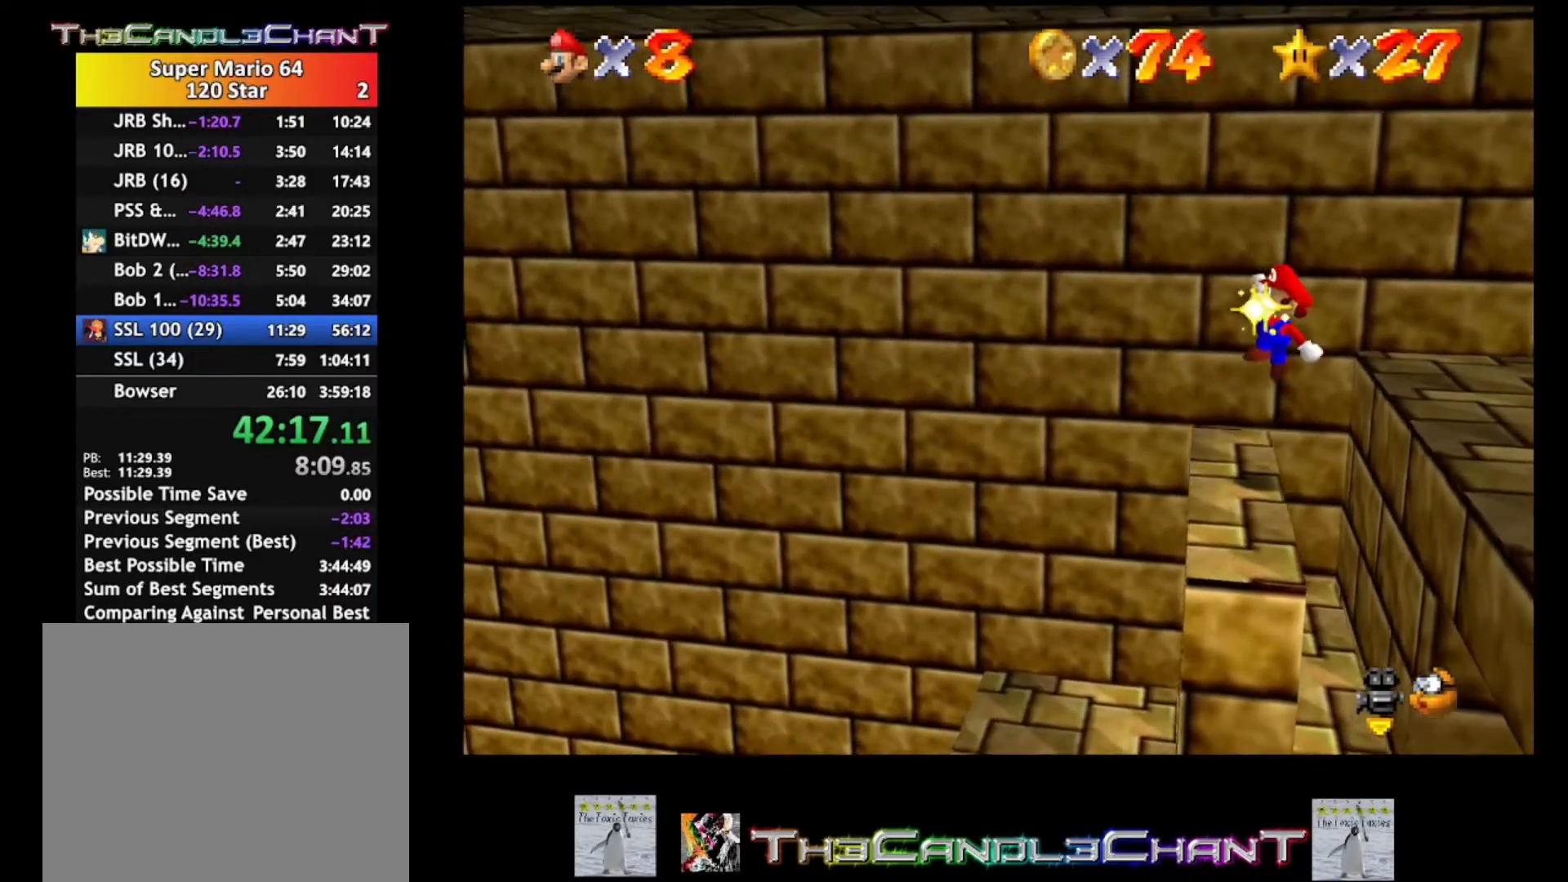
{"buttons": [], "left_stick": "center", "right_stick": "center", "events": [[167, "X", "down"], [200, "A", "up"], [367, "X", "up"]]}
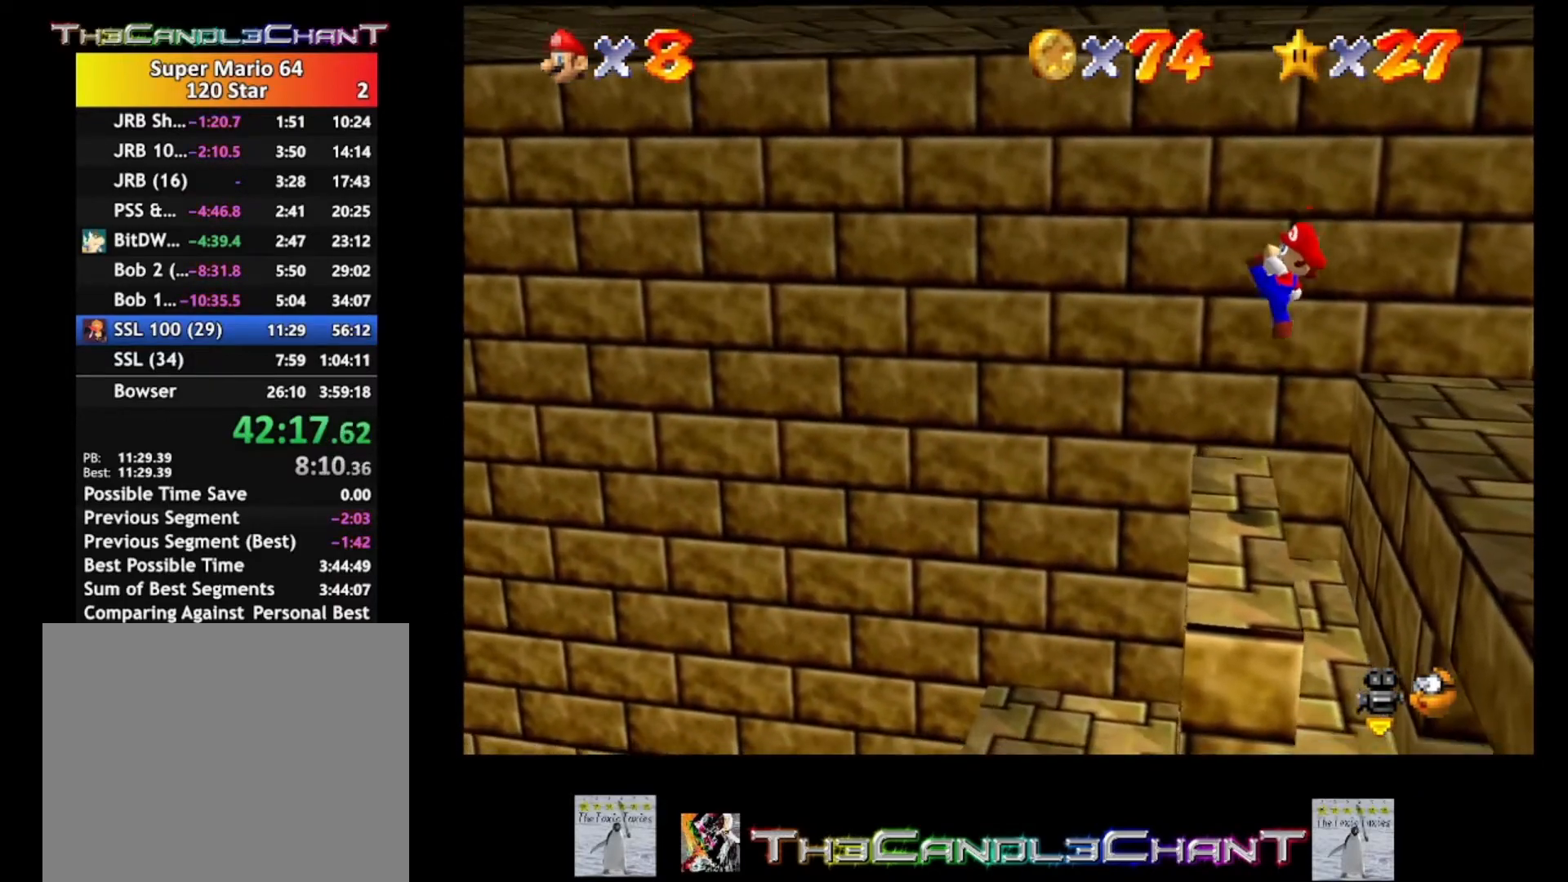
{"buttons": [], "left_stick": "left", "right_stick": "center", "events": [[200, "left_stick", "left"]]}
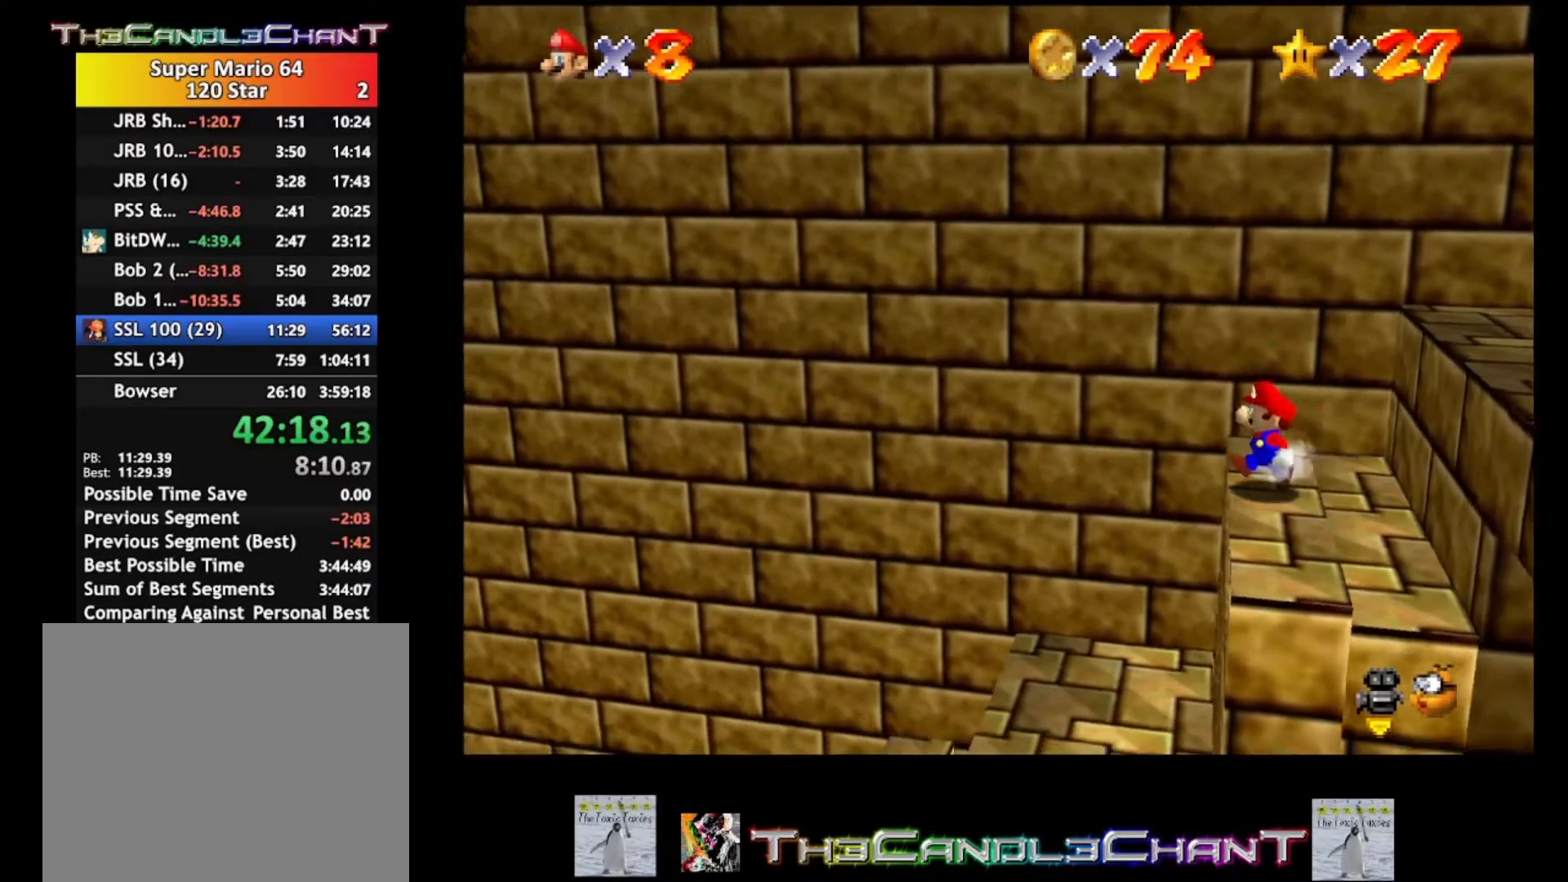
{"buttons": ["A"], "left_stick": "left", "right_stick": "center", "events": [[33, "A", "down"]]}
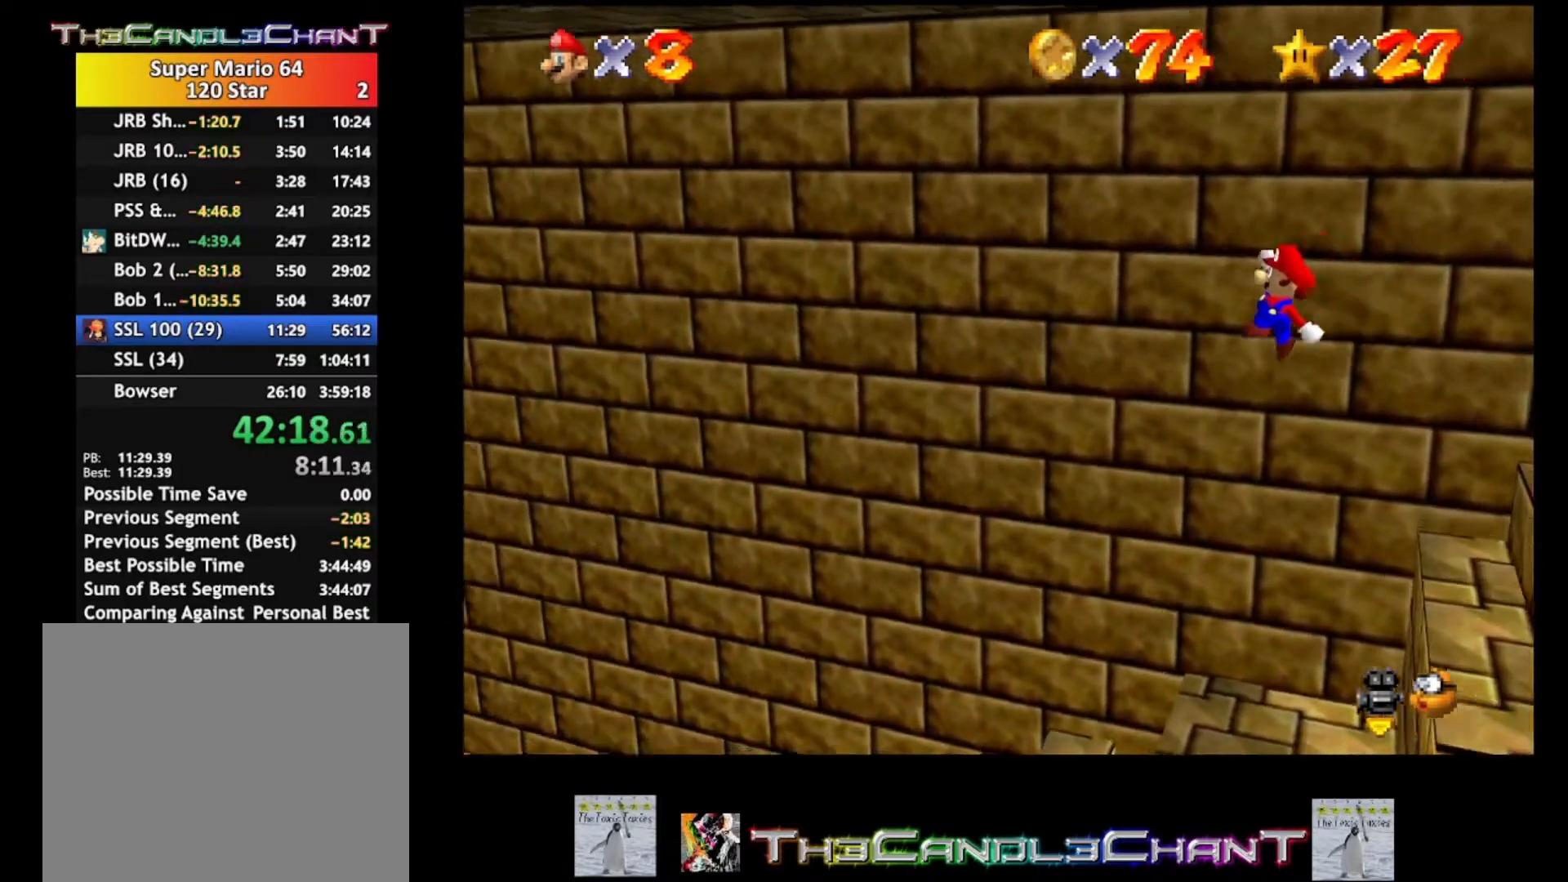
{"buttons": ["A", "X"], "left_stick": "up-left", "right_stick": "center", "events": [[33, "A", "up"], [267, "left_stick", "up-left"], [500, "A", "down"], [500, "X", "down"]]}
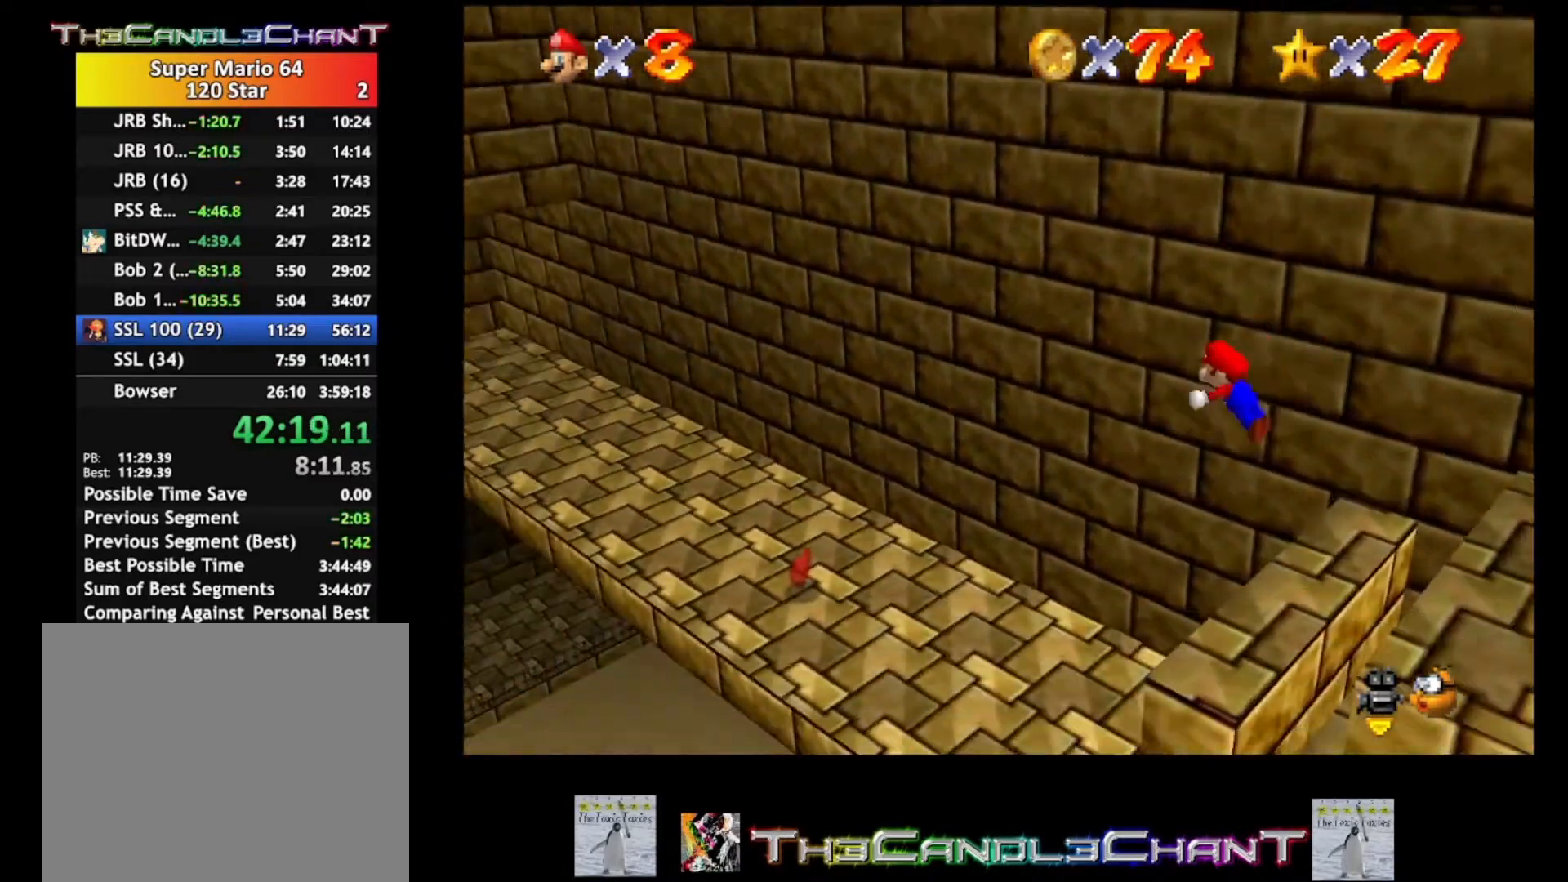
{"buttons": ["A", "X"], "left_stick": "up-left", "right_stick": "center", "events": [[133, "A", "up"], [133, "X", "up"], [200, "A", "down"], [233, "X", "down"], [267, "X", "up"], [300, "A", "up"], [367, "A", "down"], [367, "X", "down"], [433, "A", "up"], [433, "X", "up"], [500, "A", "down"], [500, "X", "down"]]}
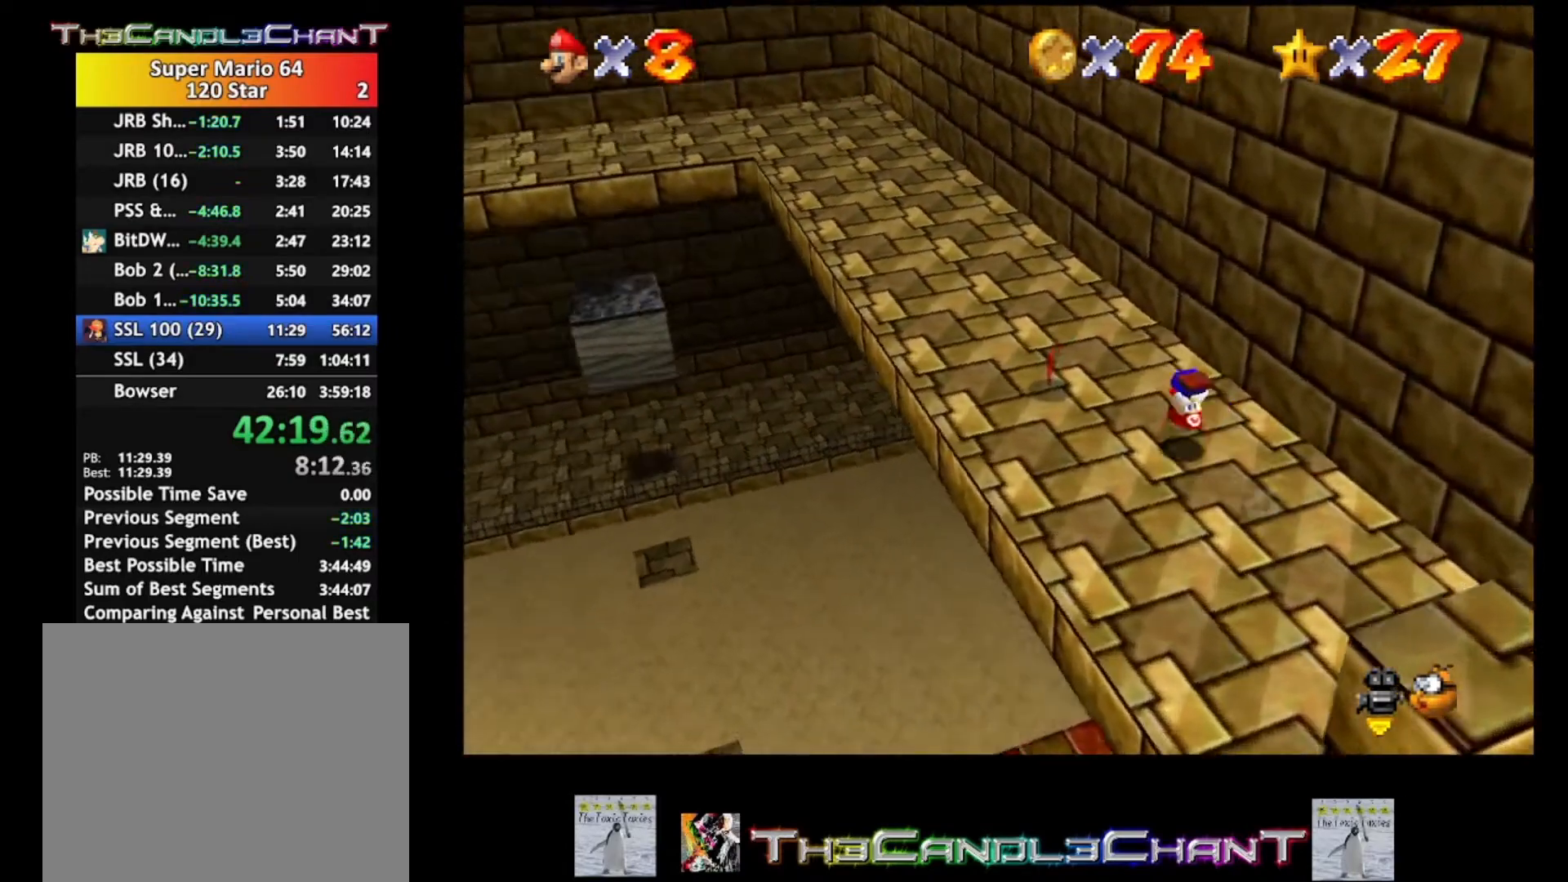
{"buttons": ["X"], "left_stick": "up-left", "right_stick": "center", "events": [[133, "A", "up"], [133, "X", "up"], [500, "X", "down"]]}
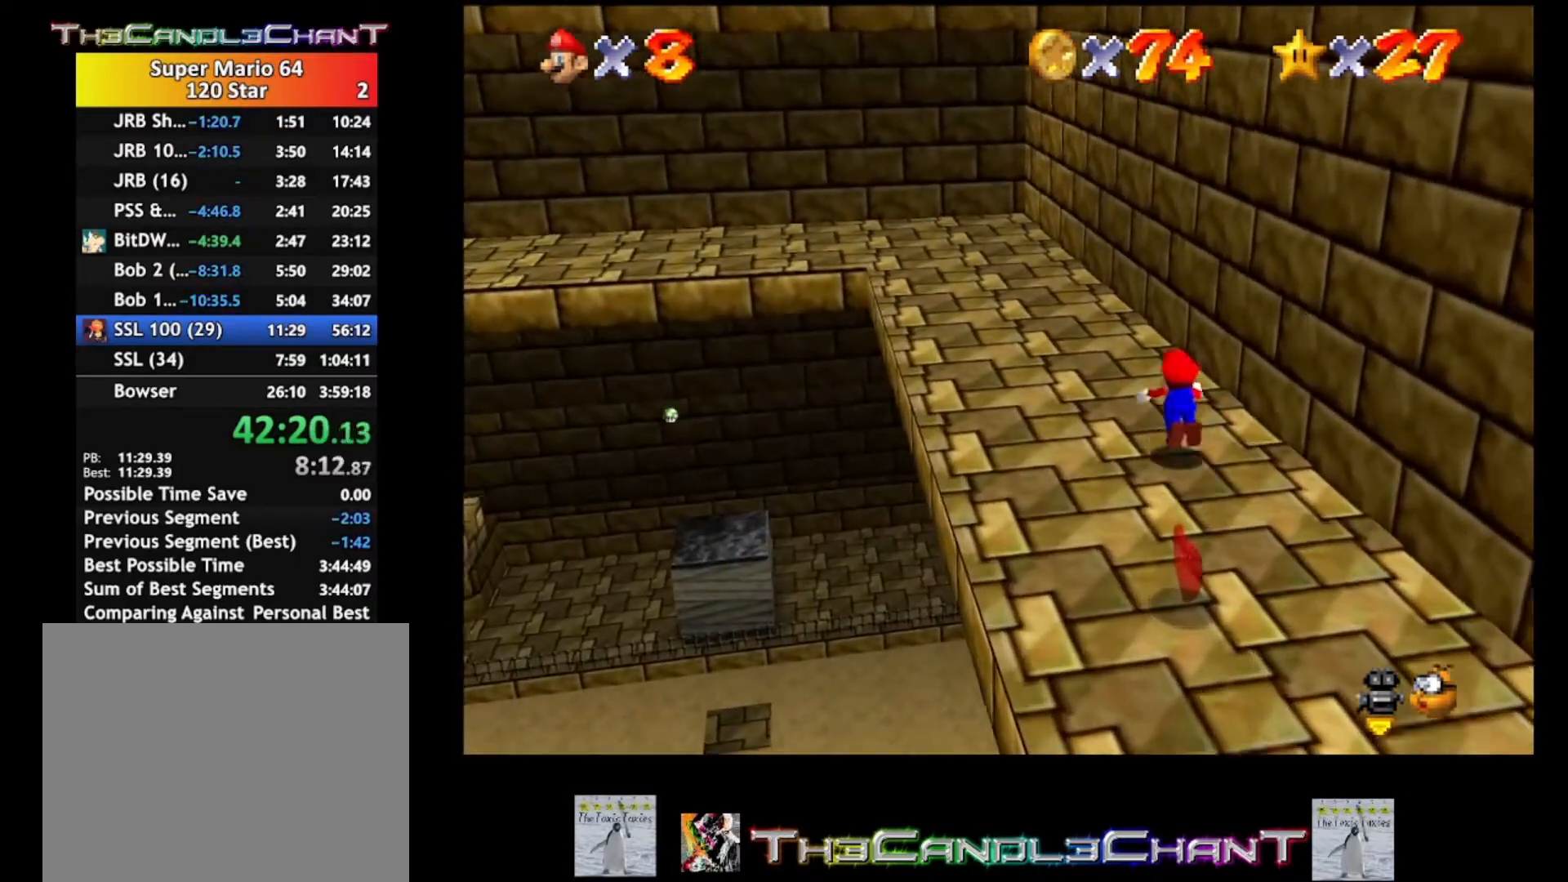
{"buttons": [], "left_stick": "up-left", "right_stick": "center", "events": [[100, "X", "up"], [400, "A", "down"], [433, "X", "down"], [500, "A", "up"], [500, "X", "up"]]}
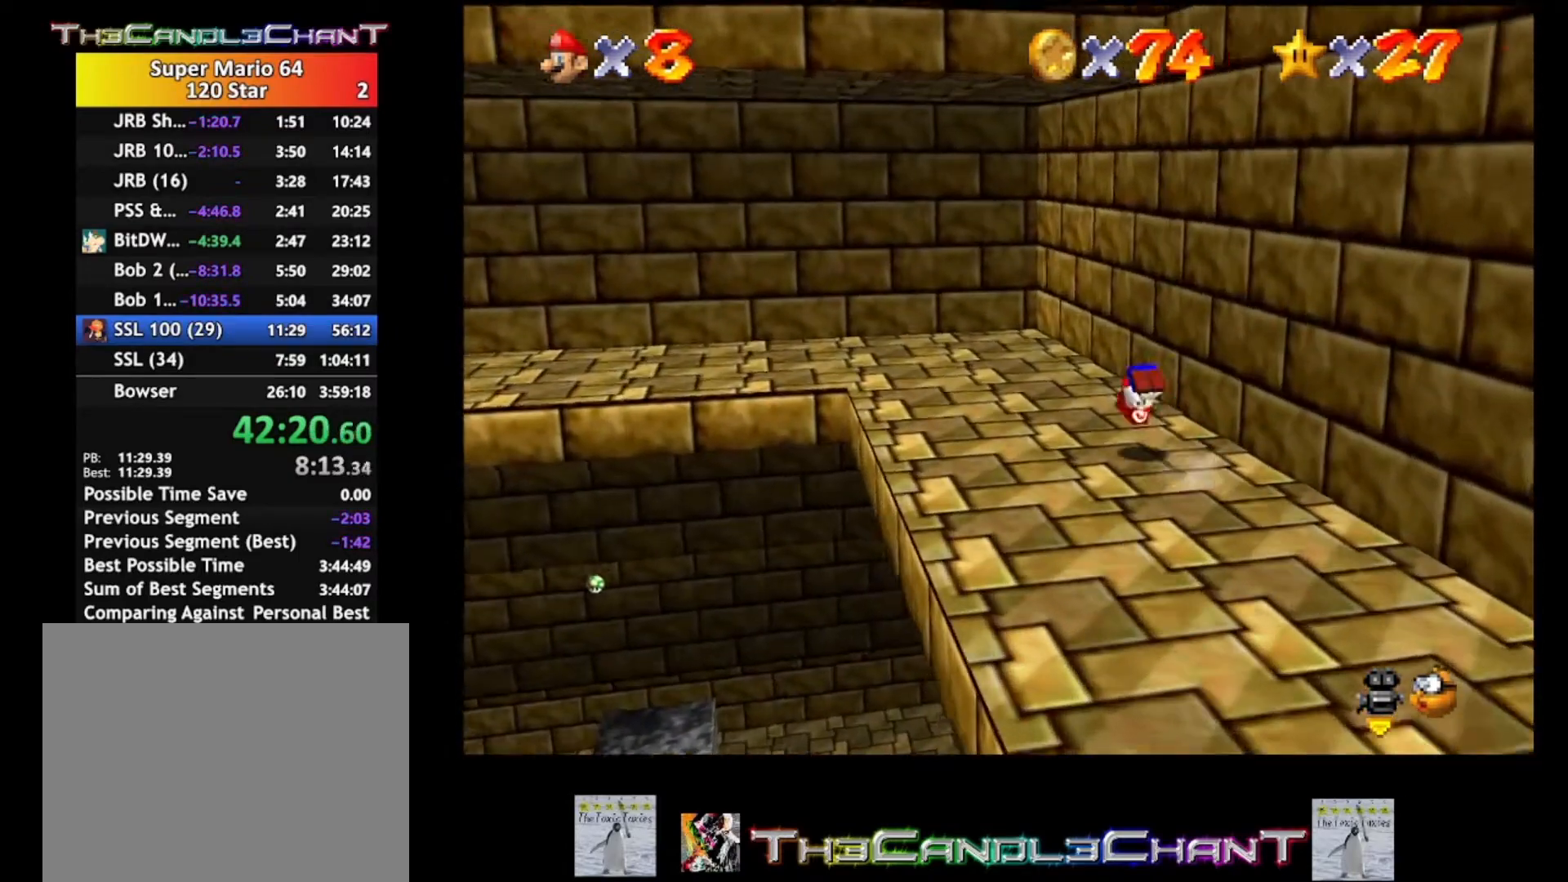
{"buttons": [], "left_stick": "up-left", "right_stick": "center", "events": []}
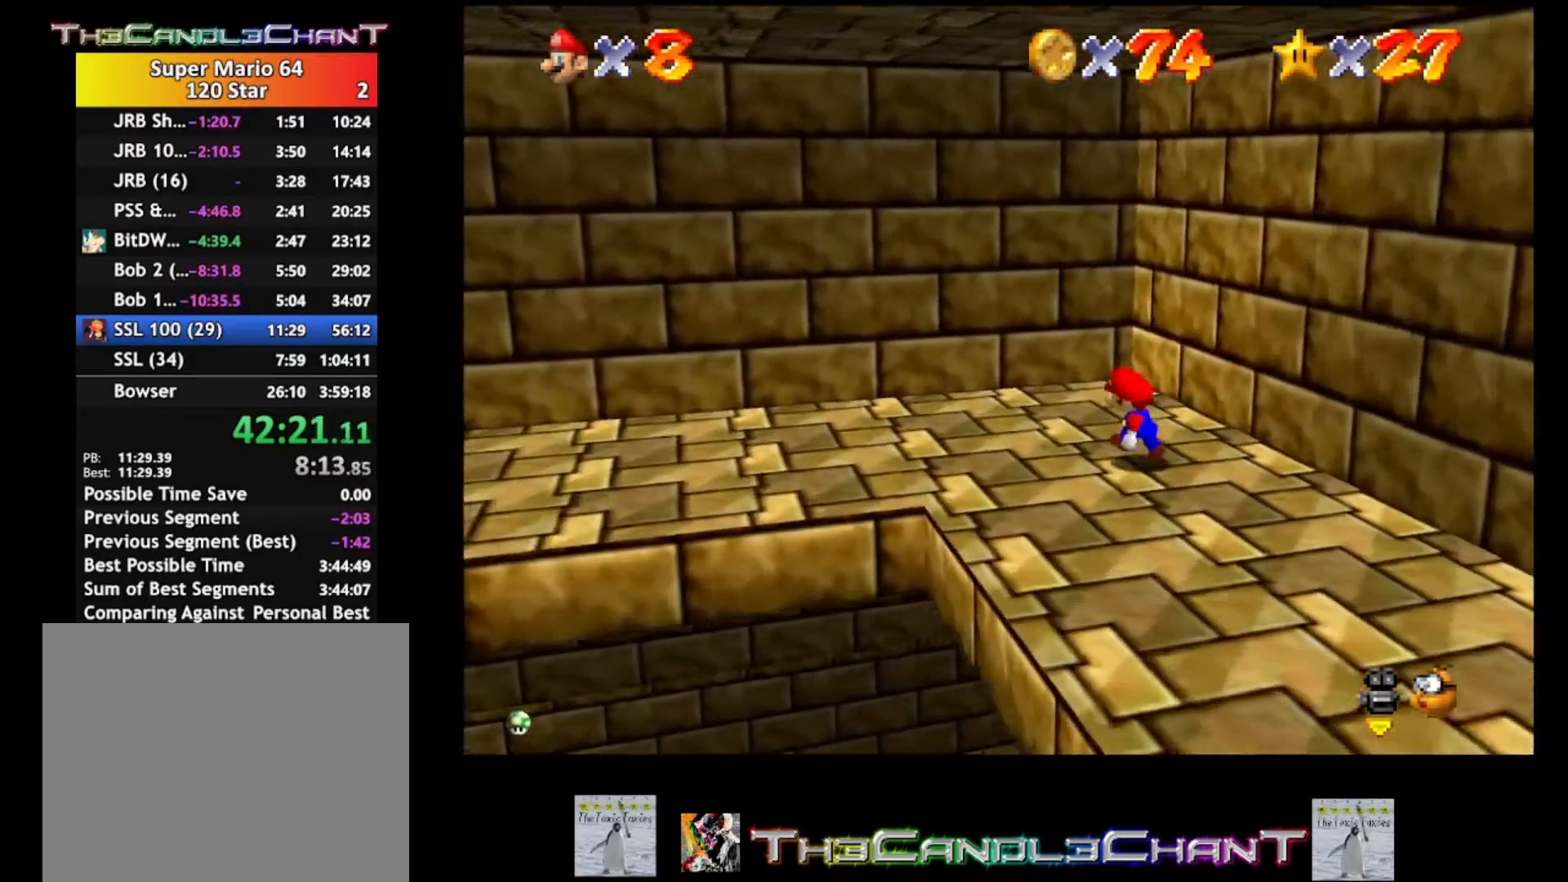
{"buttons": [], "left_stick": "down-right", "right_stick": "center", "events": [[167, "left_stick", "left"], [500, "left_stick", "down-right"]]}
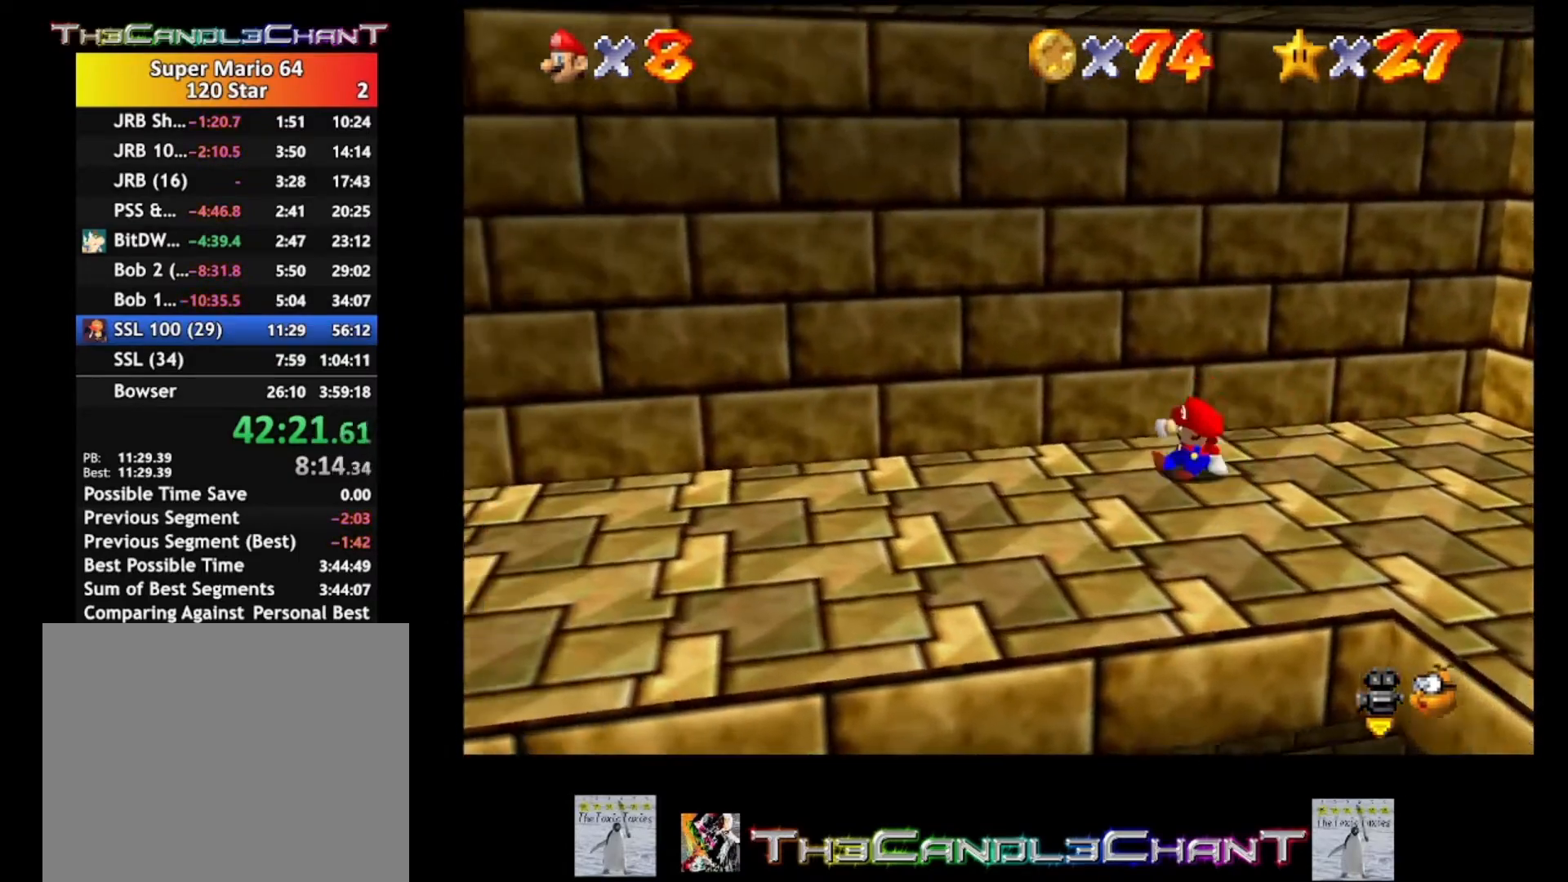
{"buttons": [], "left_stick": "right", "right_stick": "center", "events": [[133, "left_stick", "right"]]}
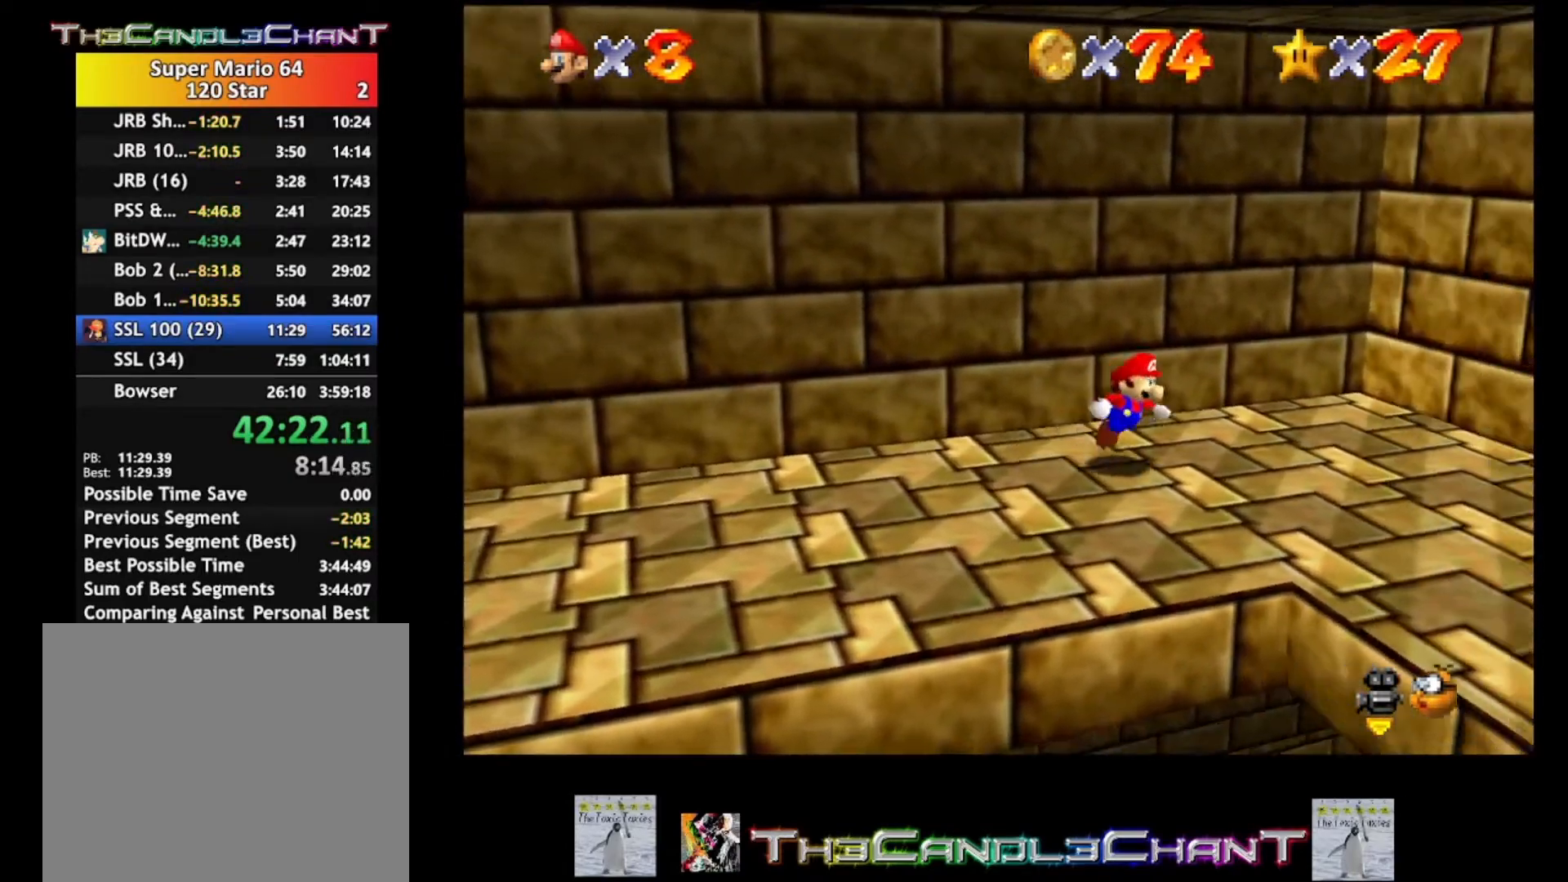
{"buttons": [], "left_stick": "right", "right_stick": "center", "events": []}
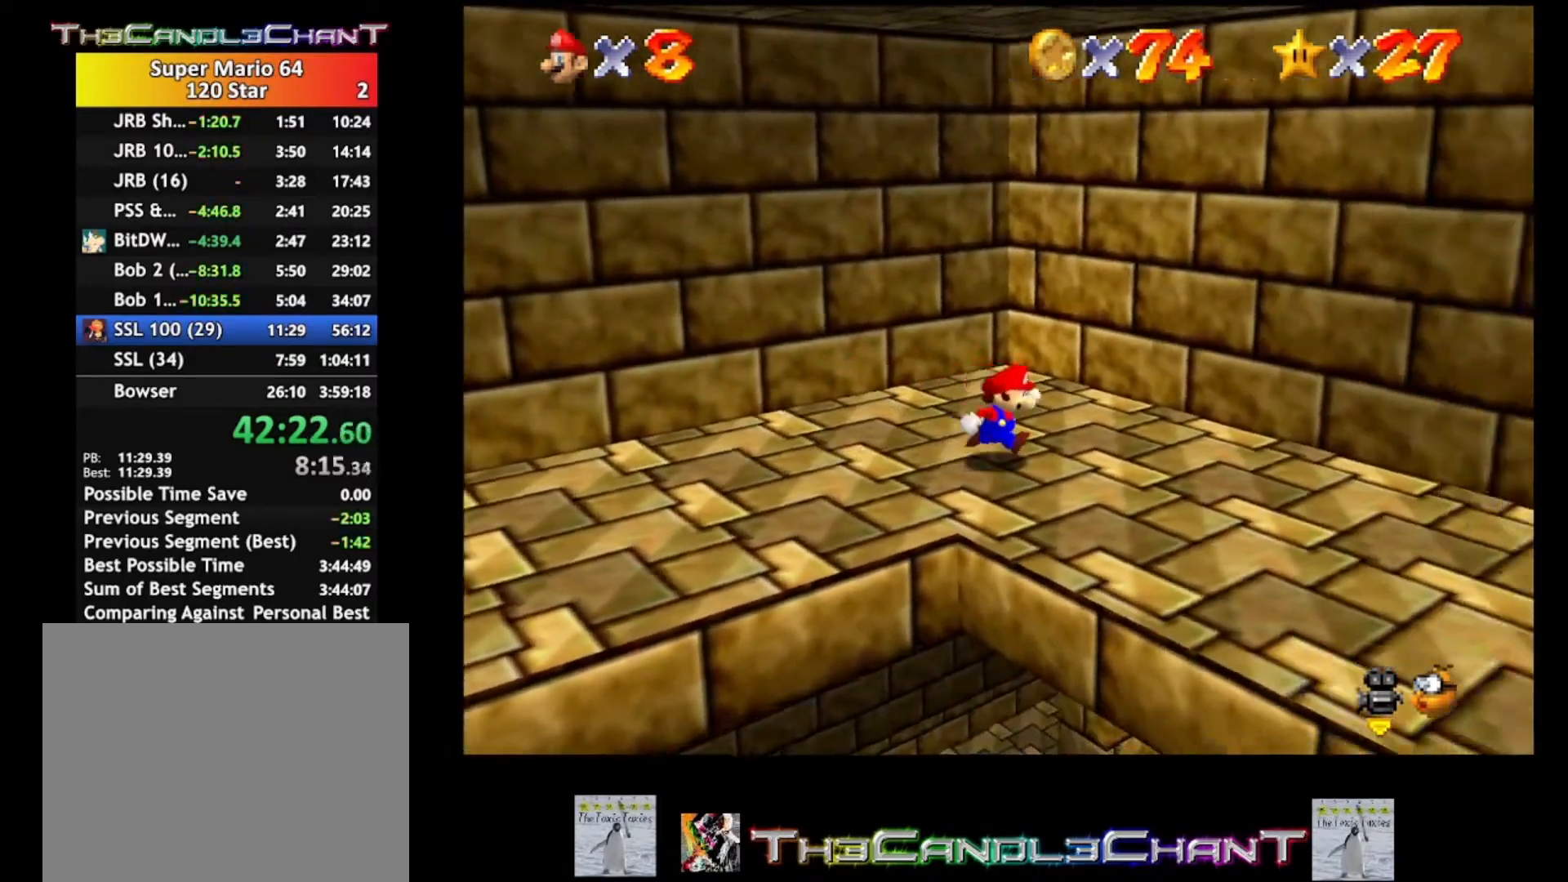
{"buttons": [], "left_stick": "down-right", "right_stick": "center", "events": [[367, "left_stick", "down-right"]]}
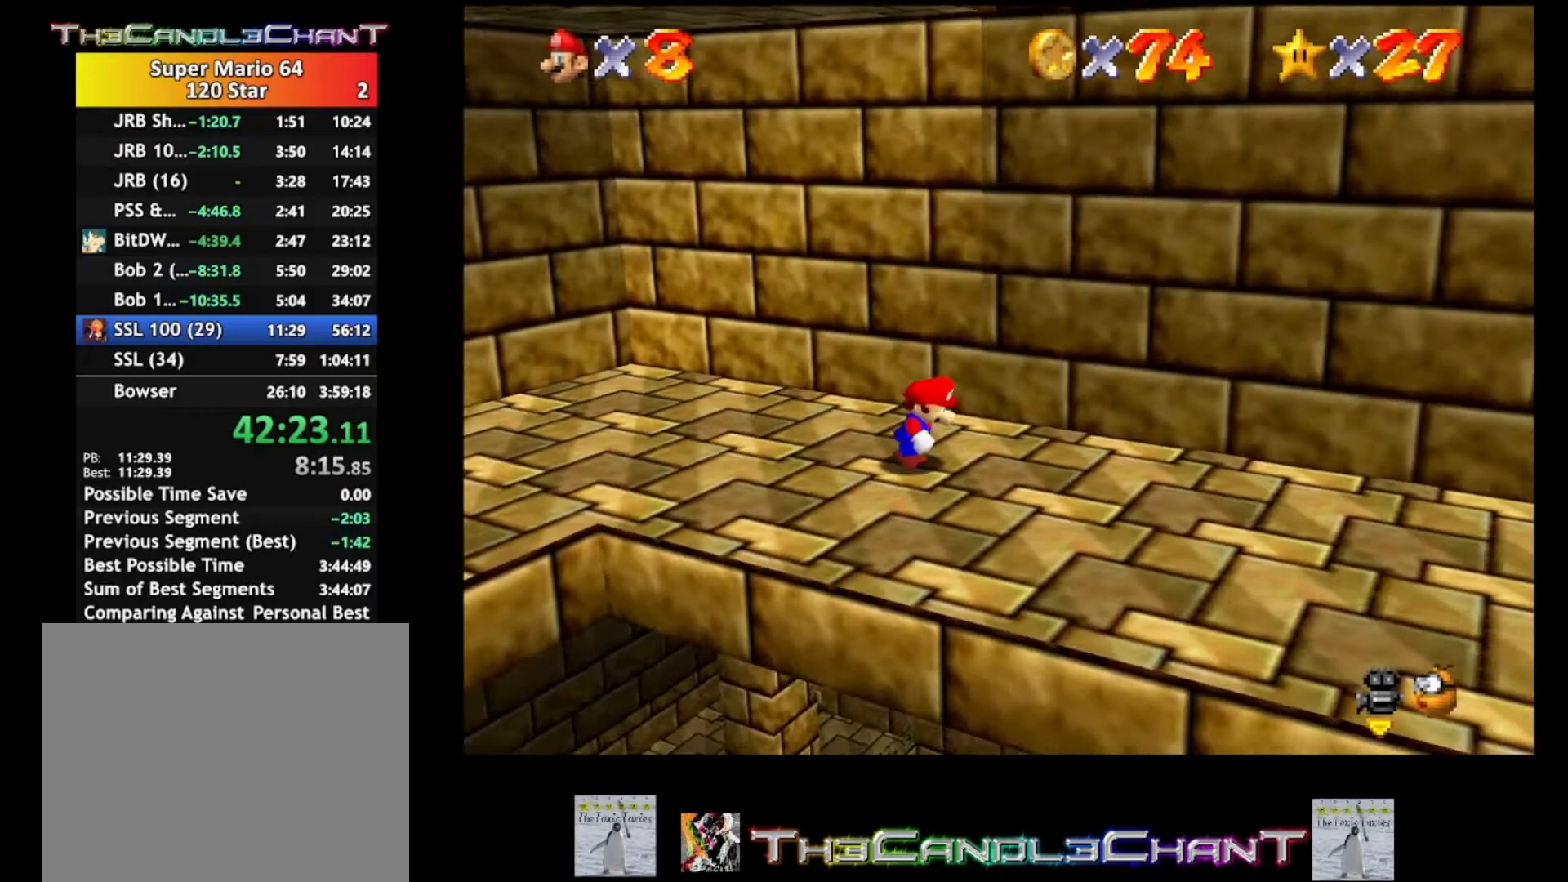
{"buttons": ["A"], "left_stick": "up-left", "right_stick": "center", "events": [[267, "left_stick", "up-left"], [367, "A", "down"]]}
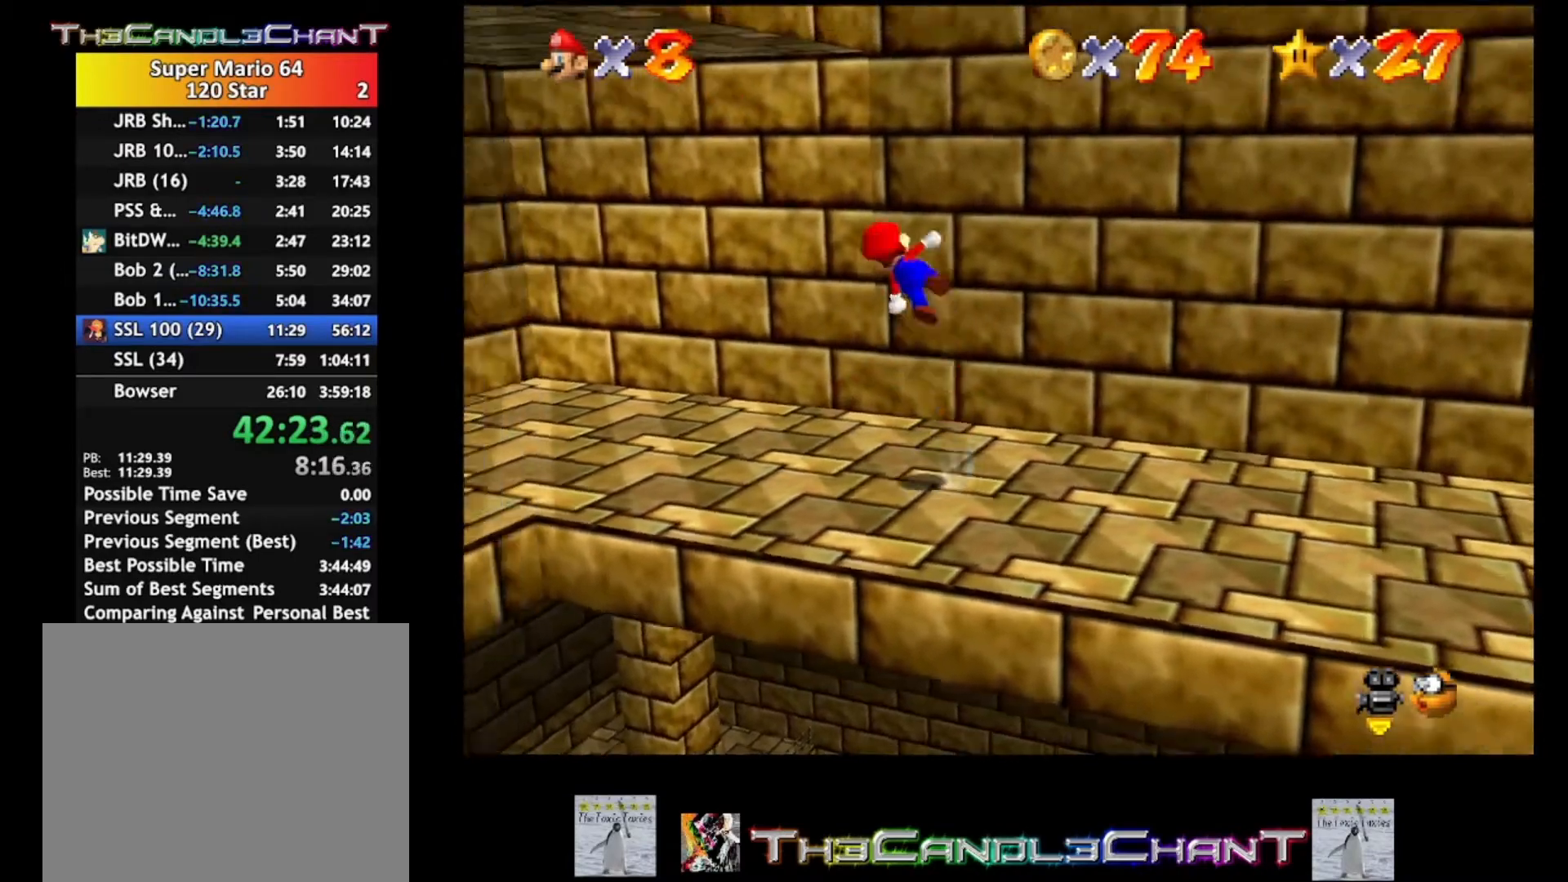
{"buttons": ["A"], "left_stick": "right", "right_stick": "center", "events": [[133, "left_stick", "up"], [433, "A", "up"], [500, "A", "down"], [500, "left_stick", "right"]]}
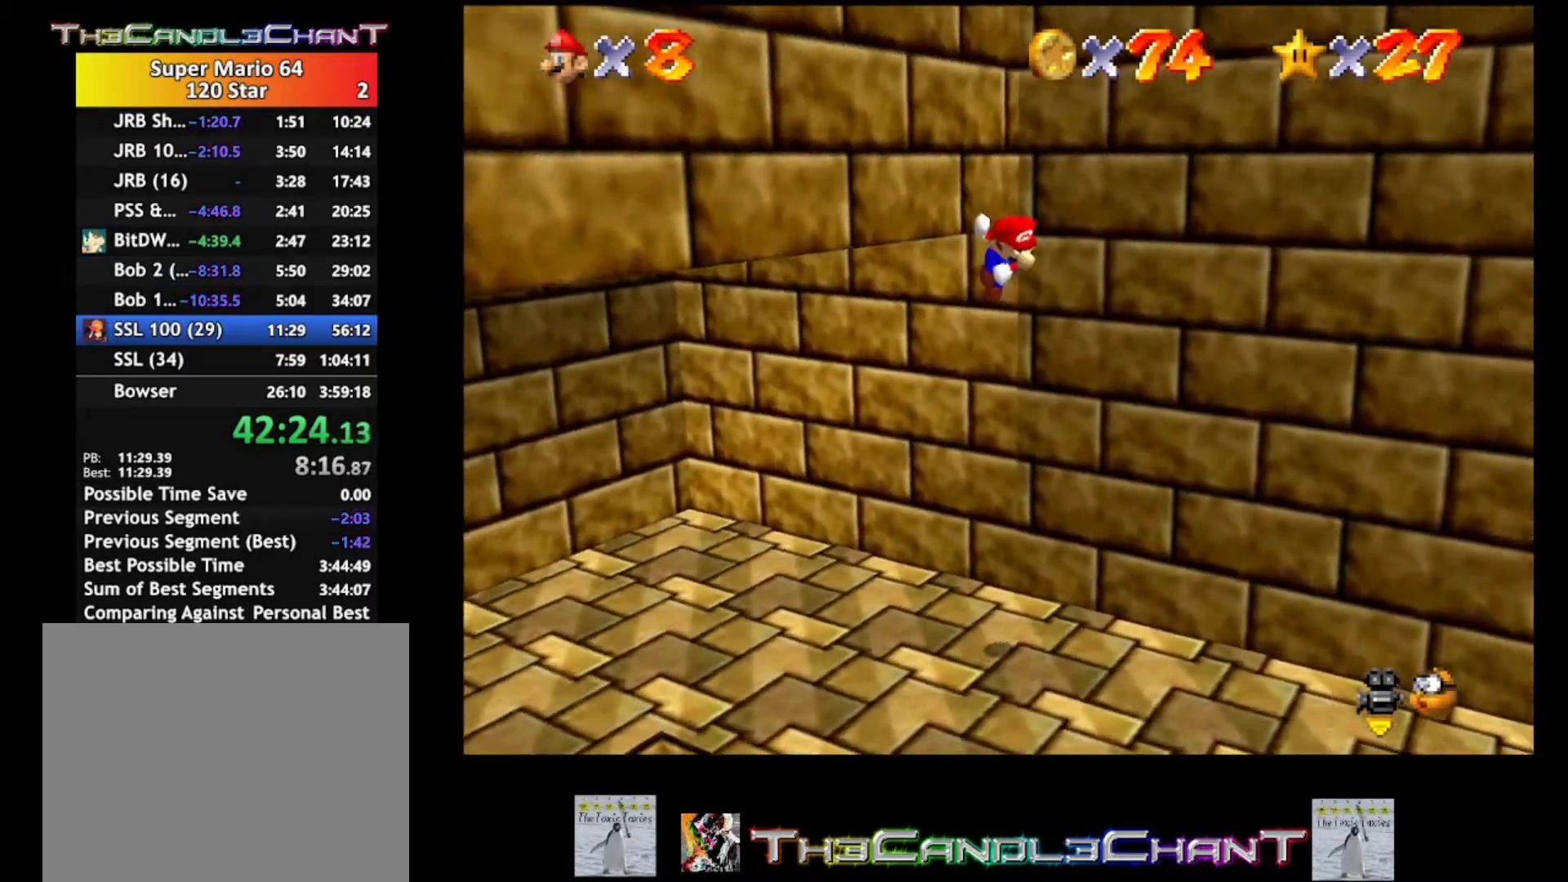
{"buttons": ["A"], "left_stick": "down-right", "right_stick": "center", "events": [[67, "left_stick", "down-right"]]}
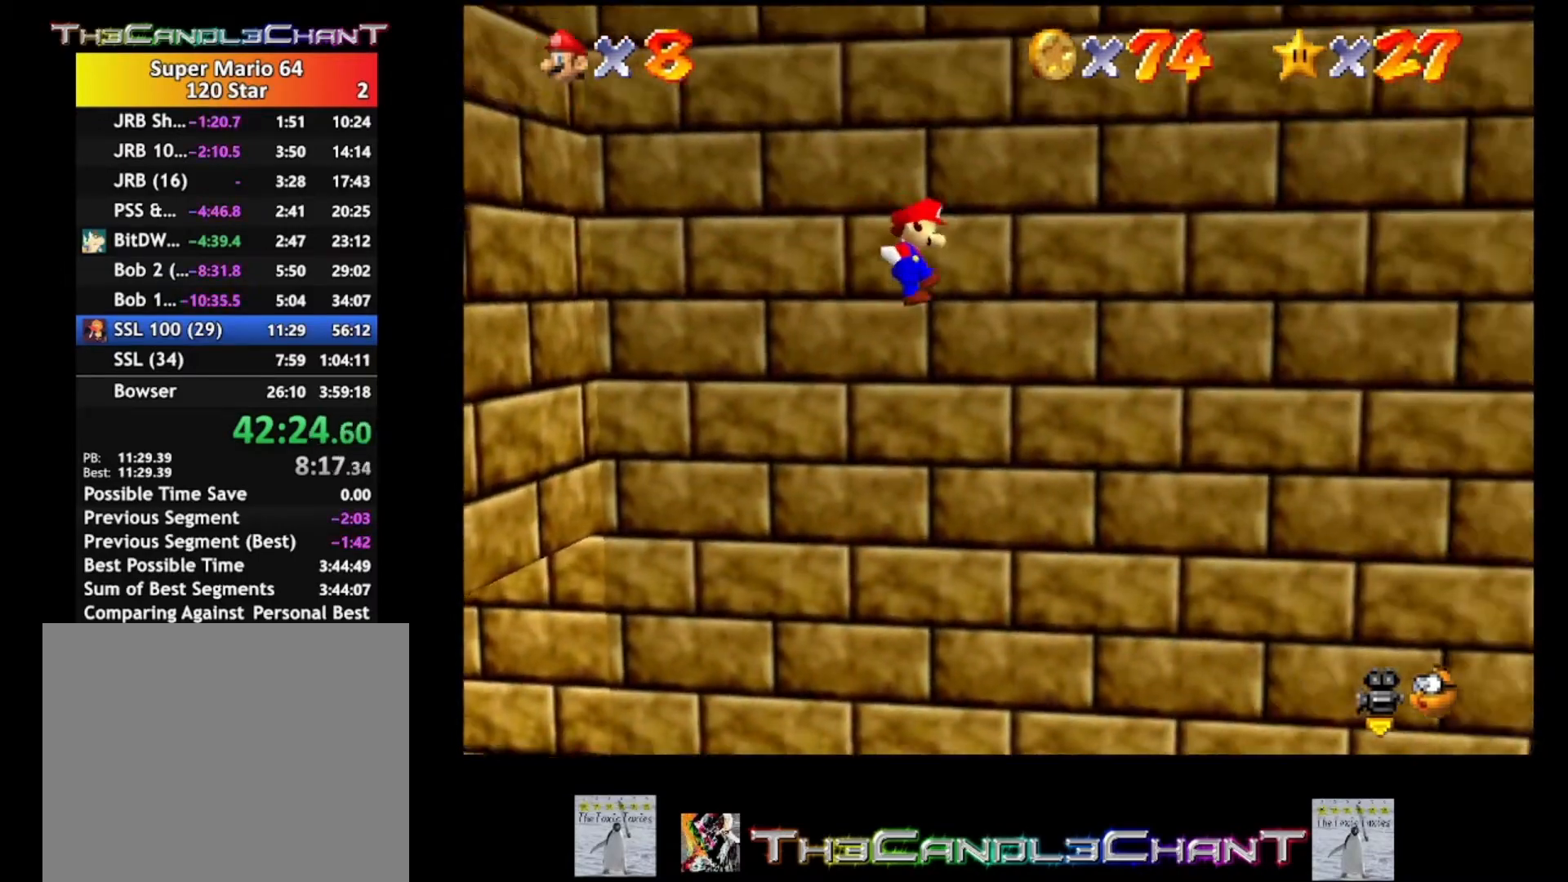
{"buttons": [], "left_stick": "left", "right_stick": "center", "events": [[300, "A", "up"], [300, "left_stick", "left"]]}
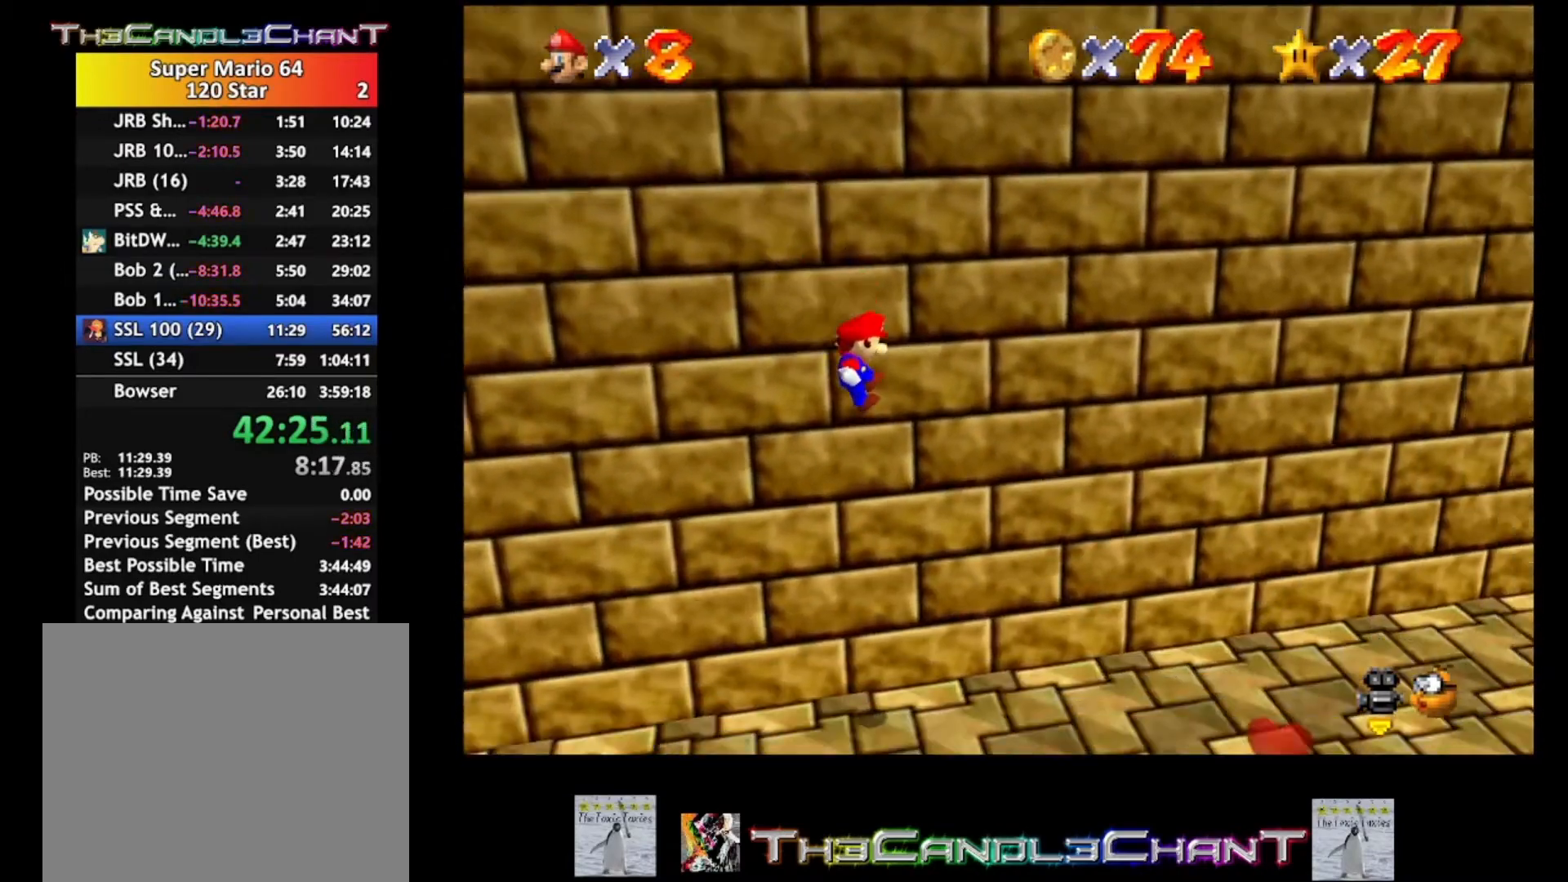
{"buttons": [], "left_stick": "left", "right_stick": "center", "events": [[233, "right_stick", "down-right"], [367, "right_stick", "center"]]}
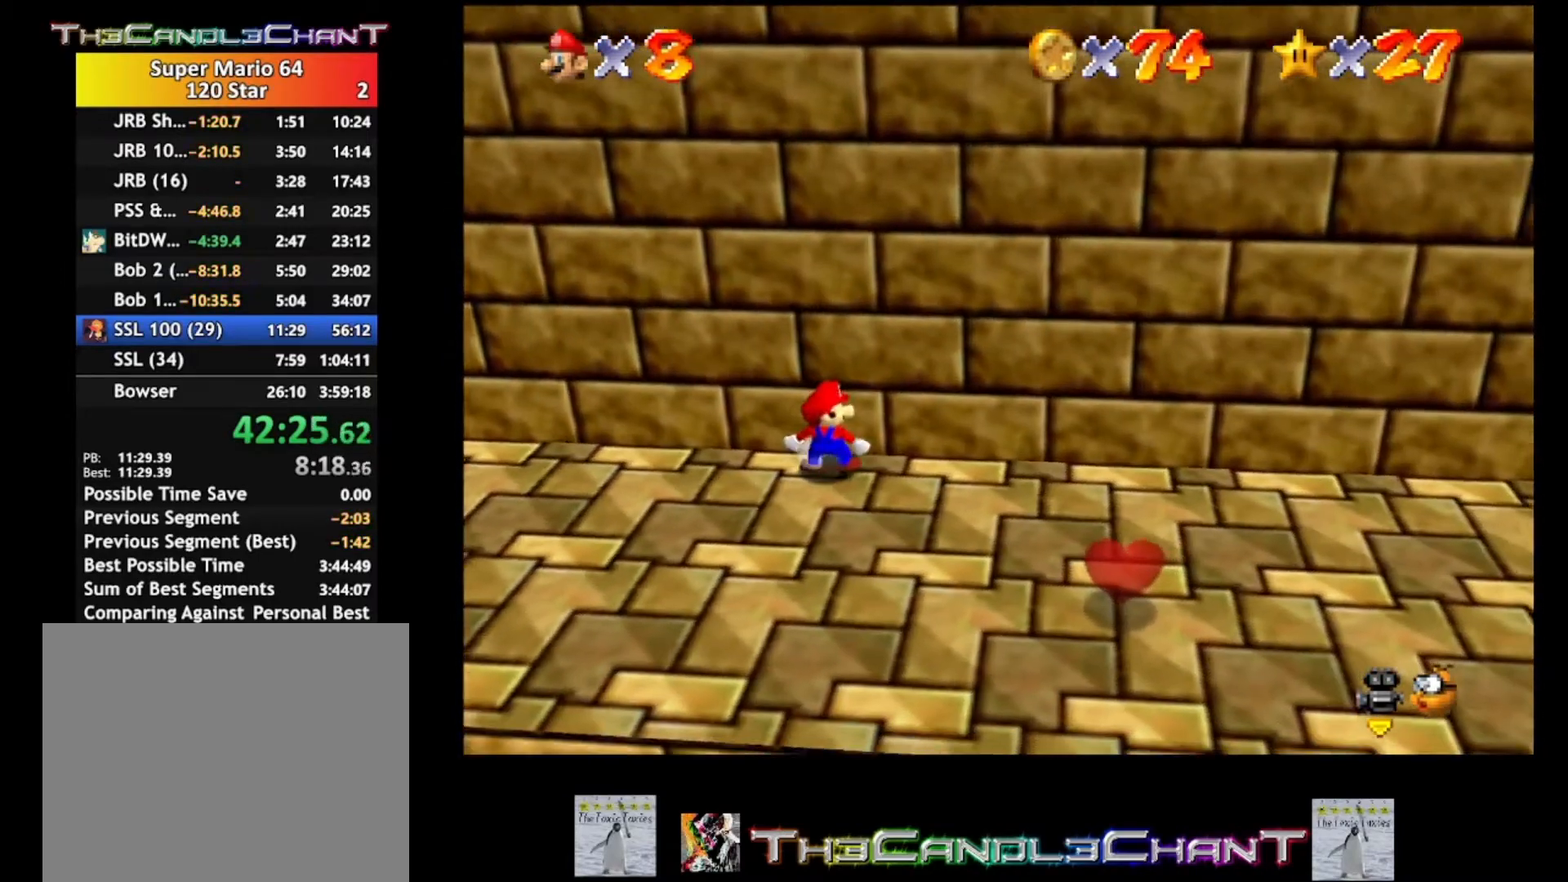
{"buttons": [], "left_stick": "up-left", "right_stick": "center", "events": [[100, "right_stick", "right"], [200, "left_stick", "up-left"], [333, "right_stick", "center"]]}
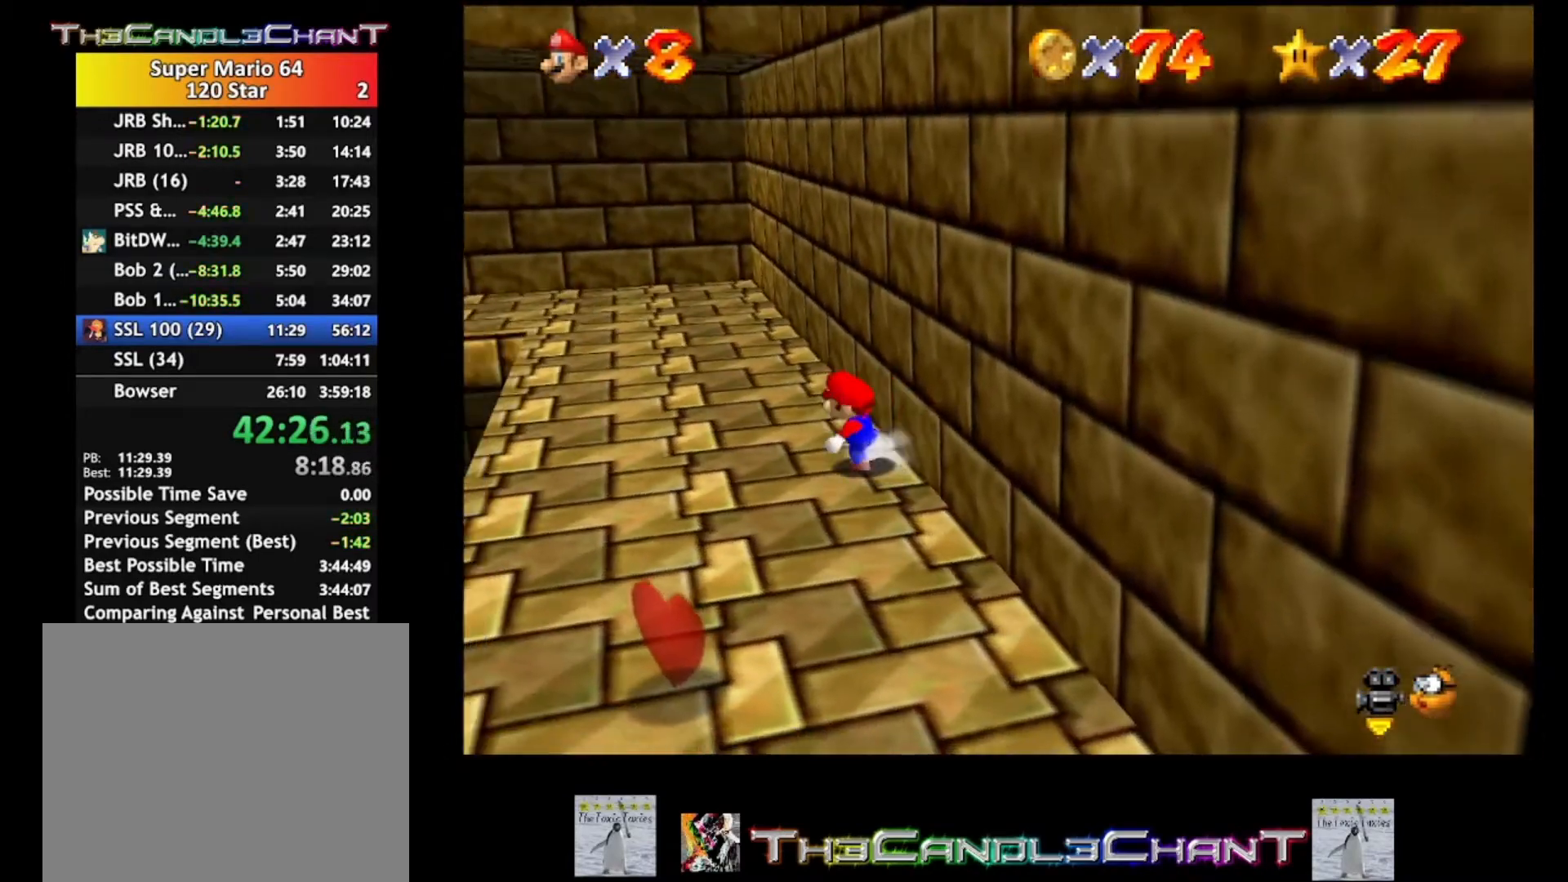
{"buttons": [], "left_stick": "up-left", "right_stick": "center", "events": [[33, "right_stick", "right"], [267, "right_stick", "center"]]}
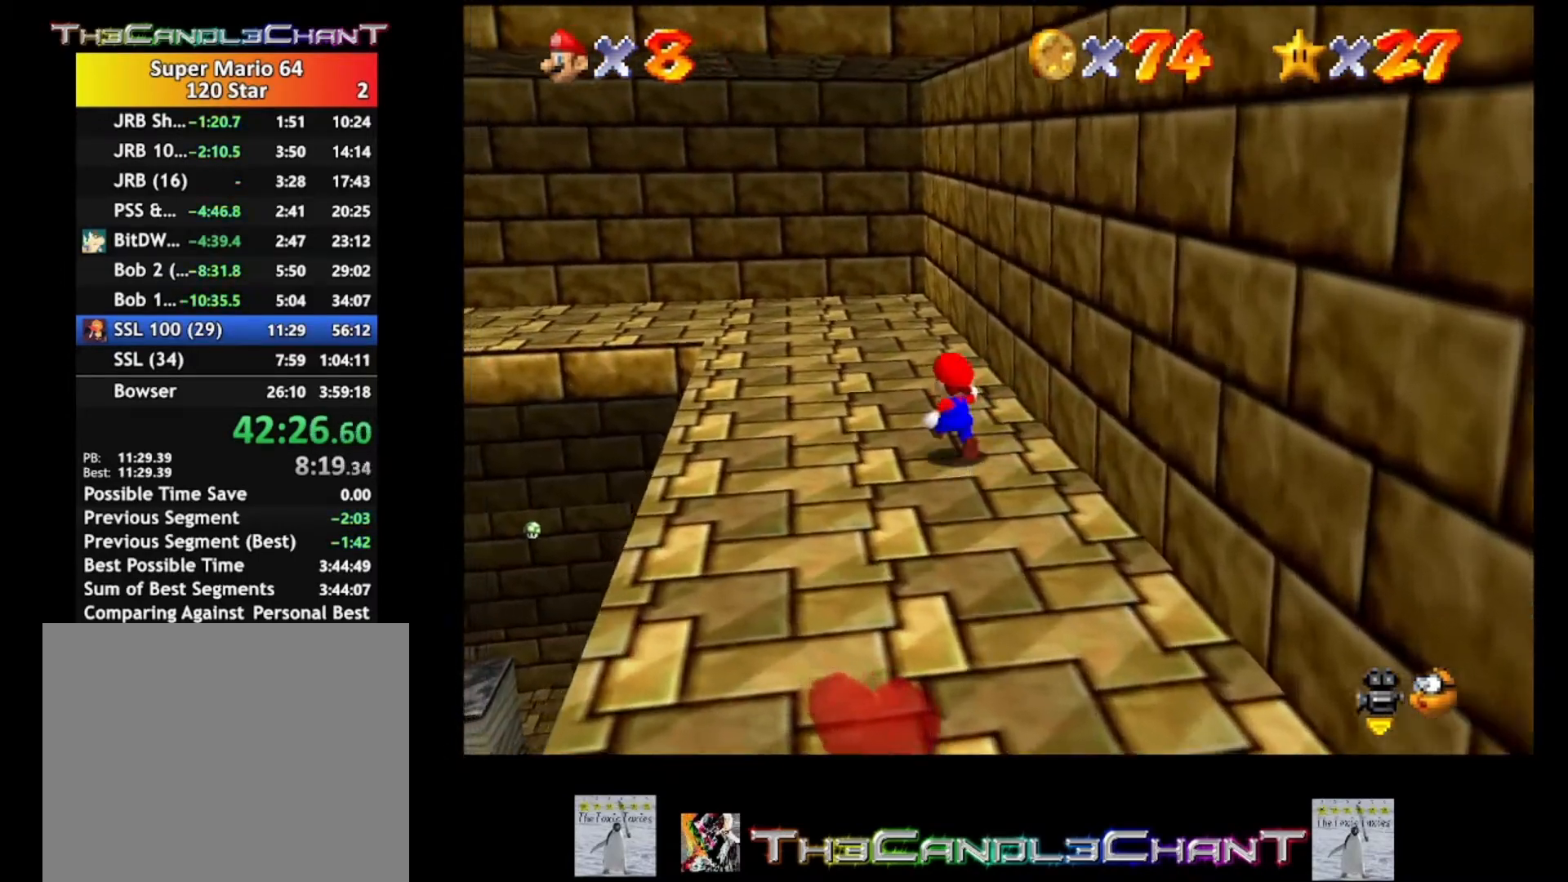
{"buttons": [], "left_stick": "up-left", "right_stick": "center", "events": [[200, "right_stick", "right"], [467, "right_stick", "center"]]}
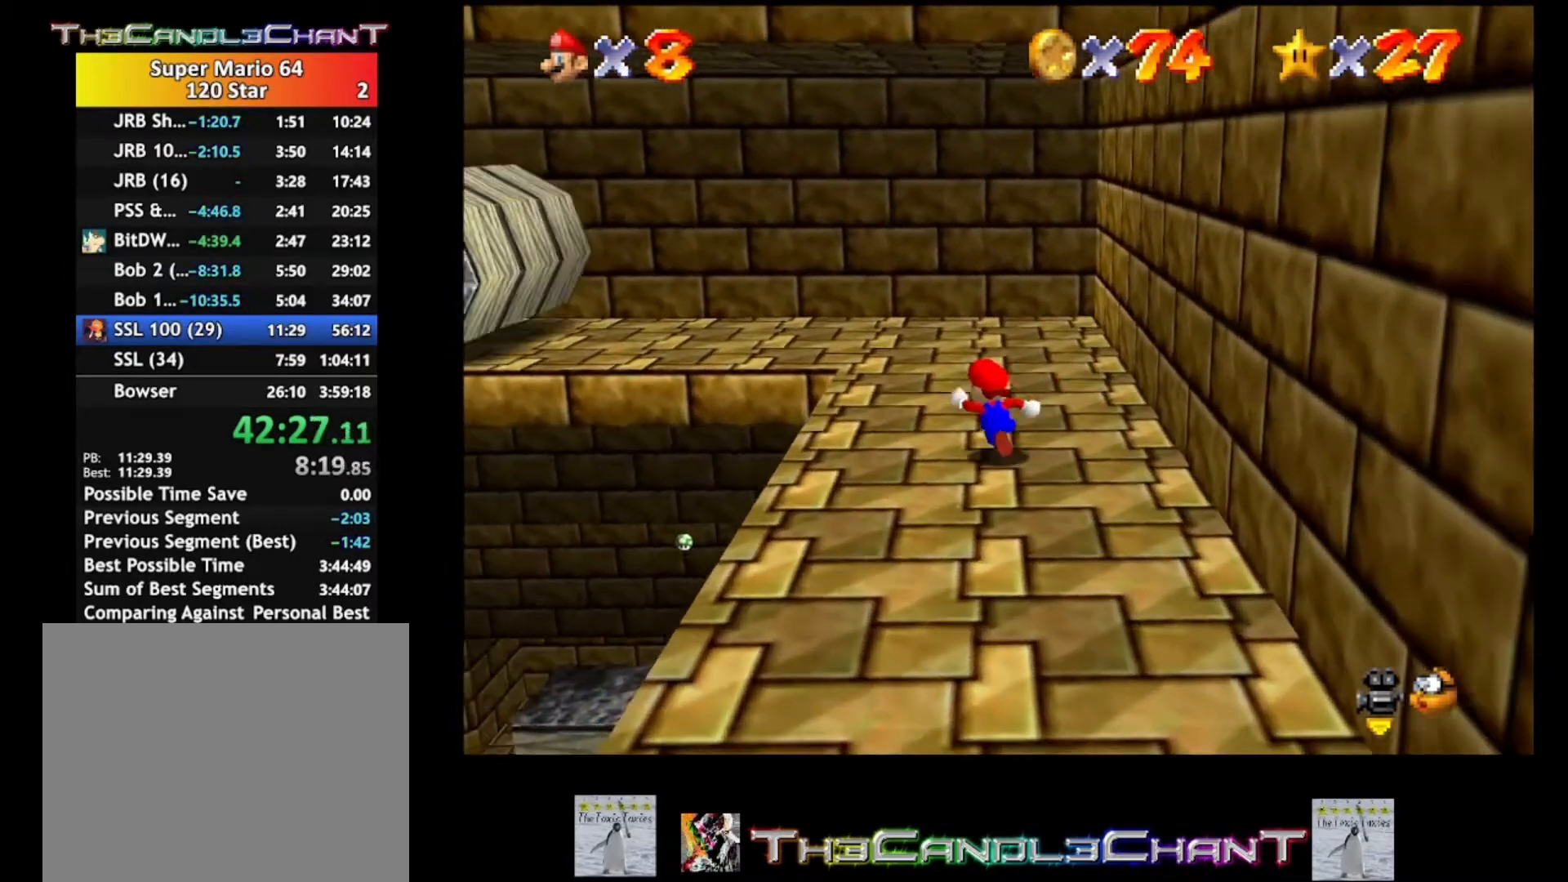
{"buttons": [], "left_stick": "center", "right_stick": "center", "events": [[133, "left_stick", "center"], [133, "right_stick", "right"], [333, "right_stick", "center"]]}
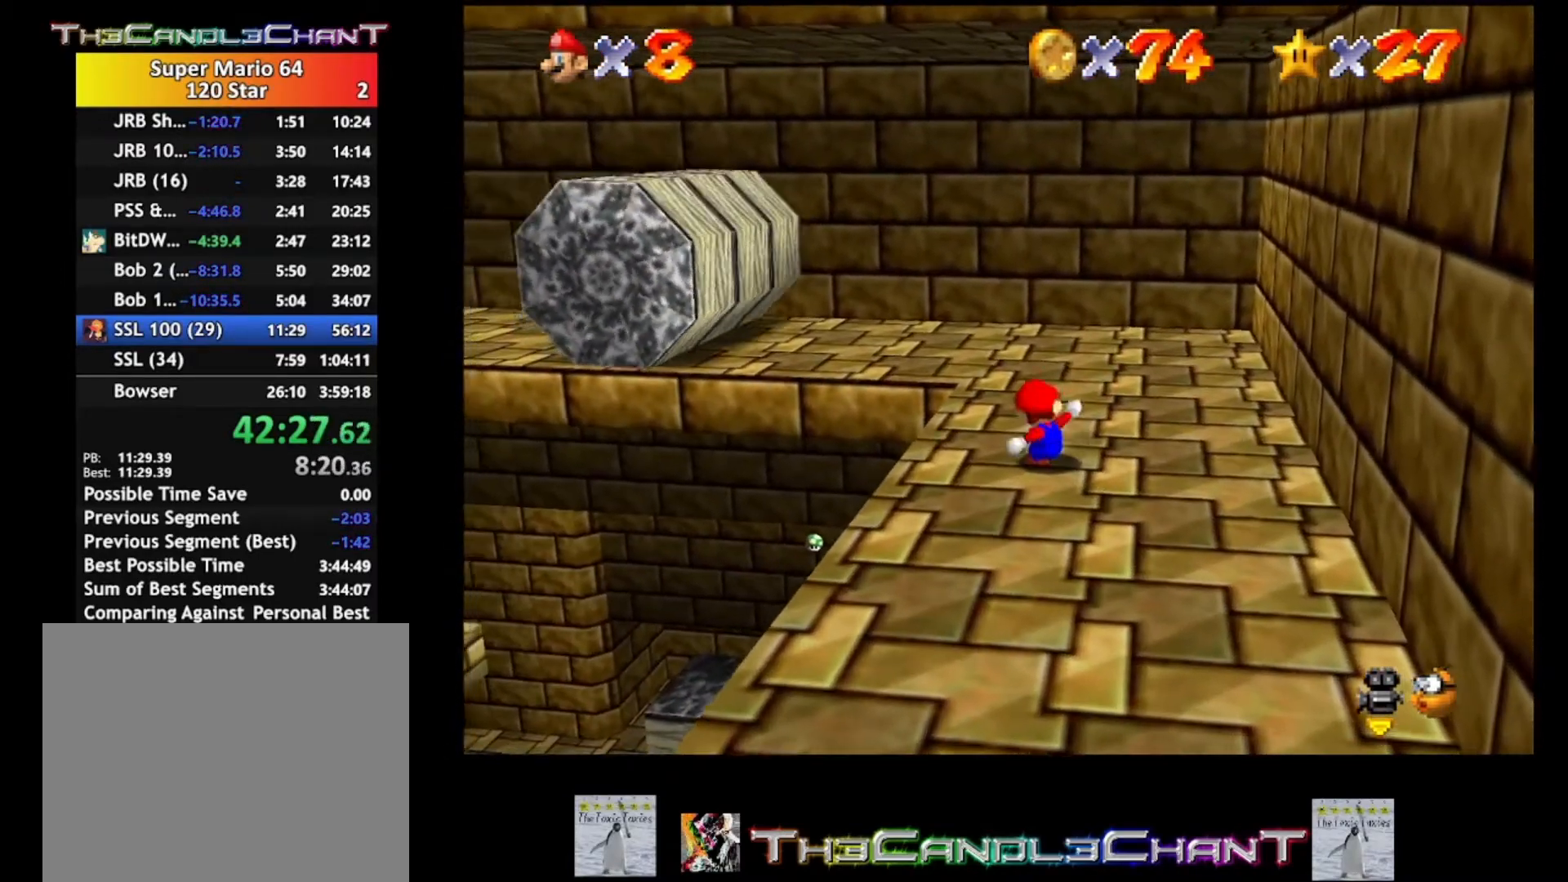
{"buttons": [], "left_stick": "center", "right_stick": "right", "events": [[33, "right_stick", "right"], [300, "right_stick", "center"], [467, "right_stick", "right"]]}
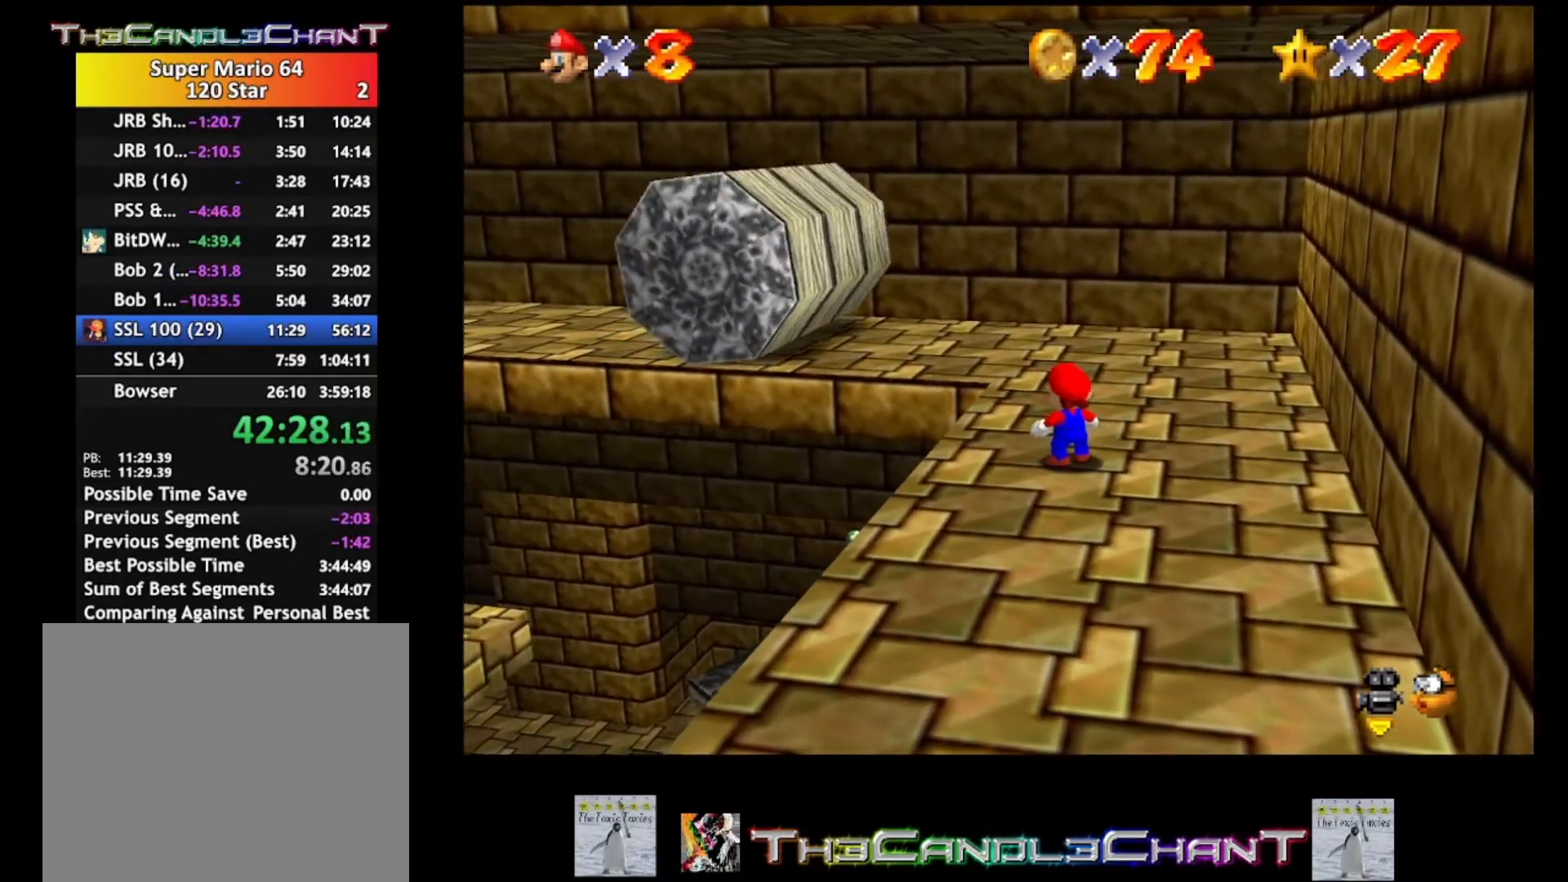
{"buttons": [], "left_stick": "center", "right_stick": "center", "events": [[267, "right_stick", "center"]]}
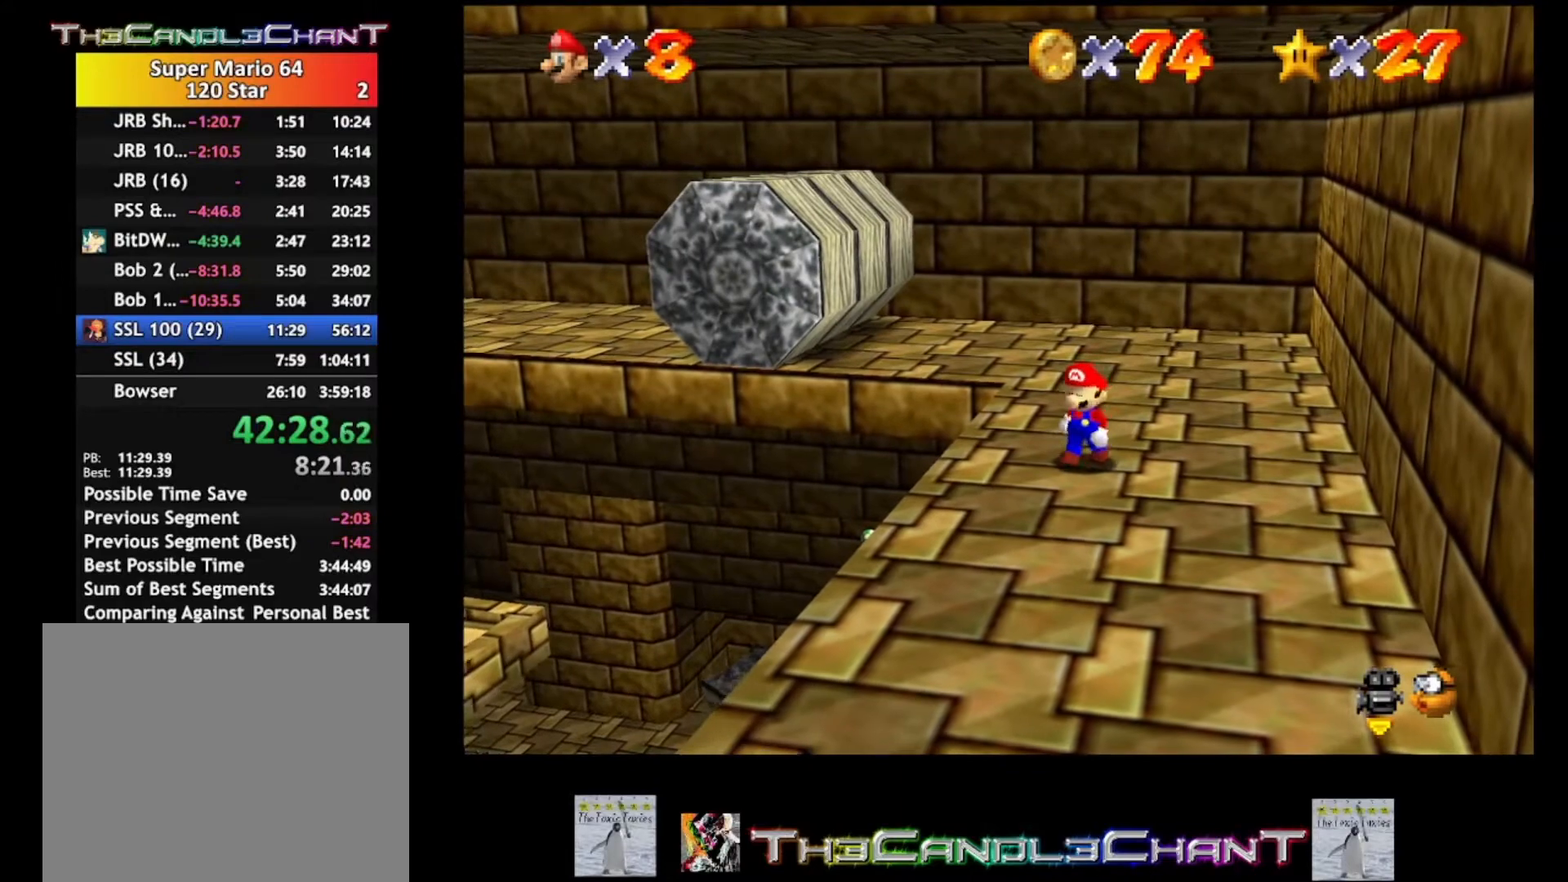
{"buttons": [], "left_stick": "center", "right_stick": "center", "events": []}